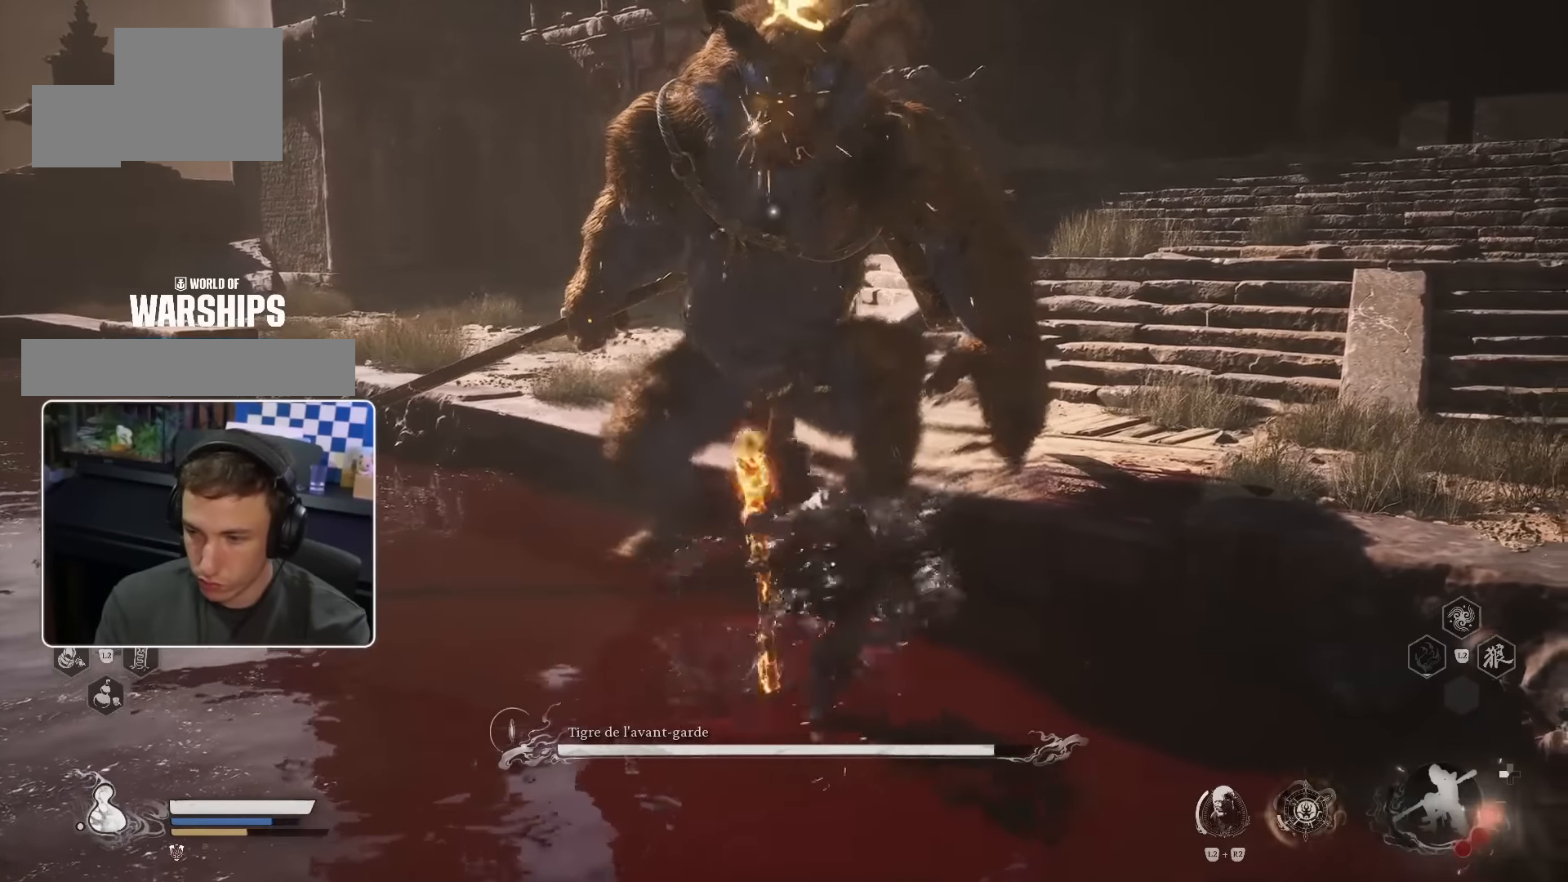
Gameplay with a controller (PlayStation layout); each line is a JSON object with the inputs held at the frame after it (dt_ms = milliseconds from this image to that frame). "events" lists button and stick changes between this image and that frame as [ms after this image, input, new state], when the widget could be followed in between. Not read: L2 L3 R2.
{"dt_ms": 500, "buttons": [], "left_stick": "up", "right_stick": "center", "events": []}
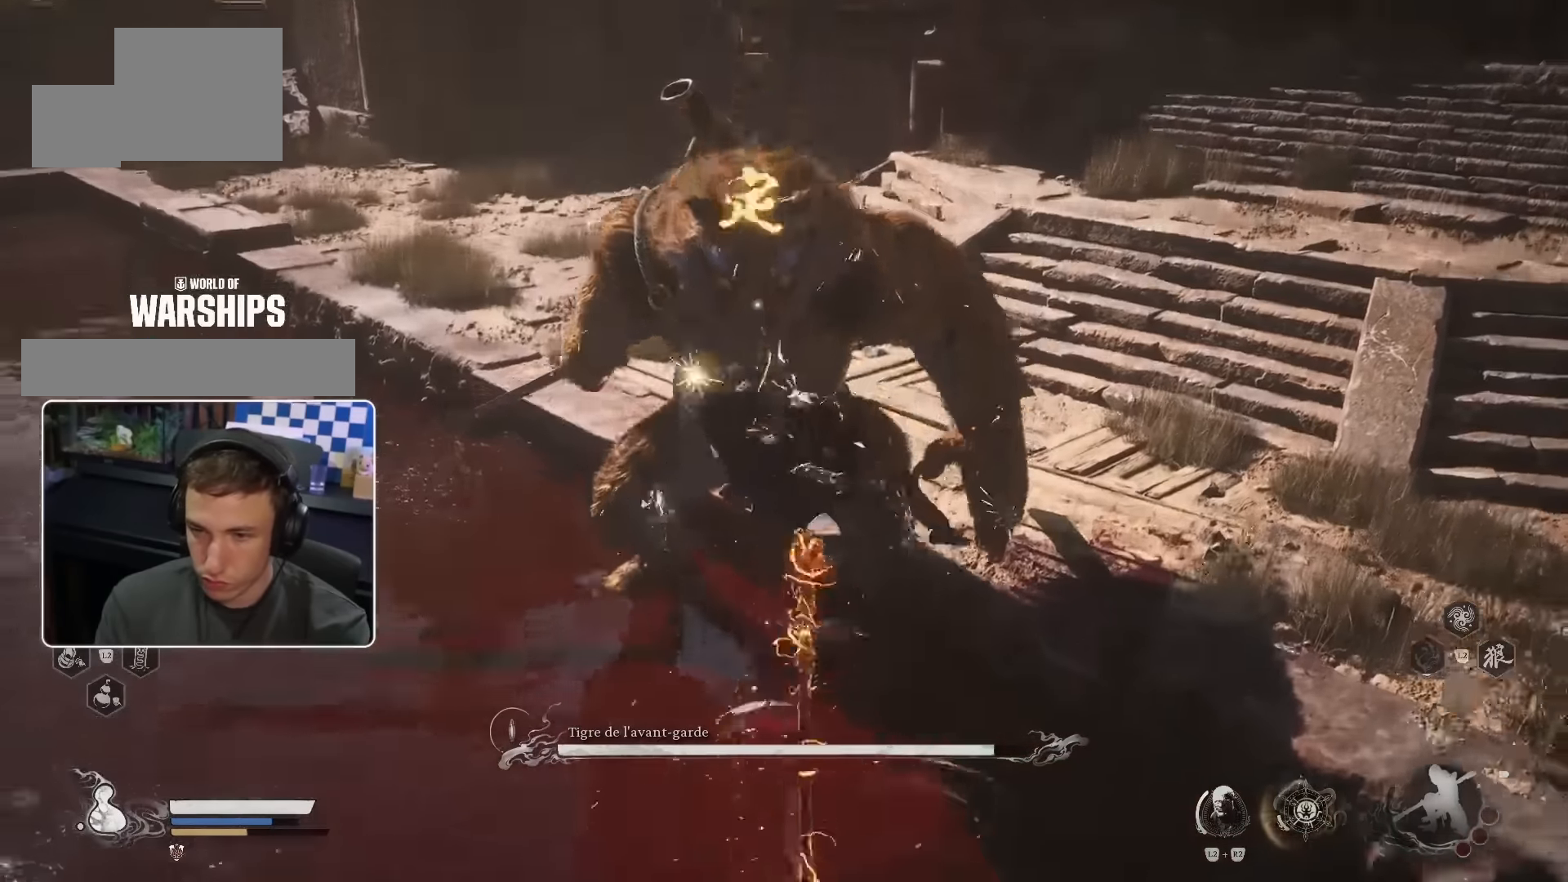
{"dt_ms": 500, "buttons": [], "left_stick": "up", "right_stick": "center", "events": []}
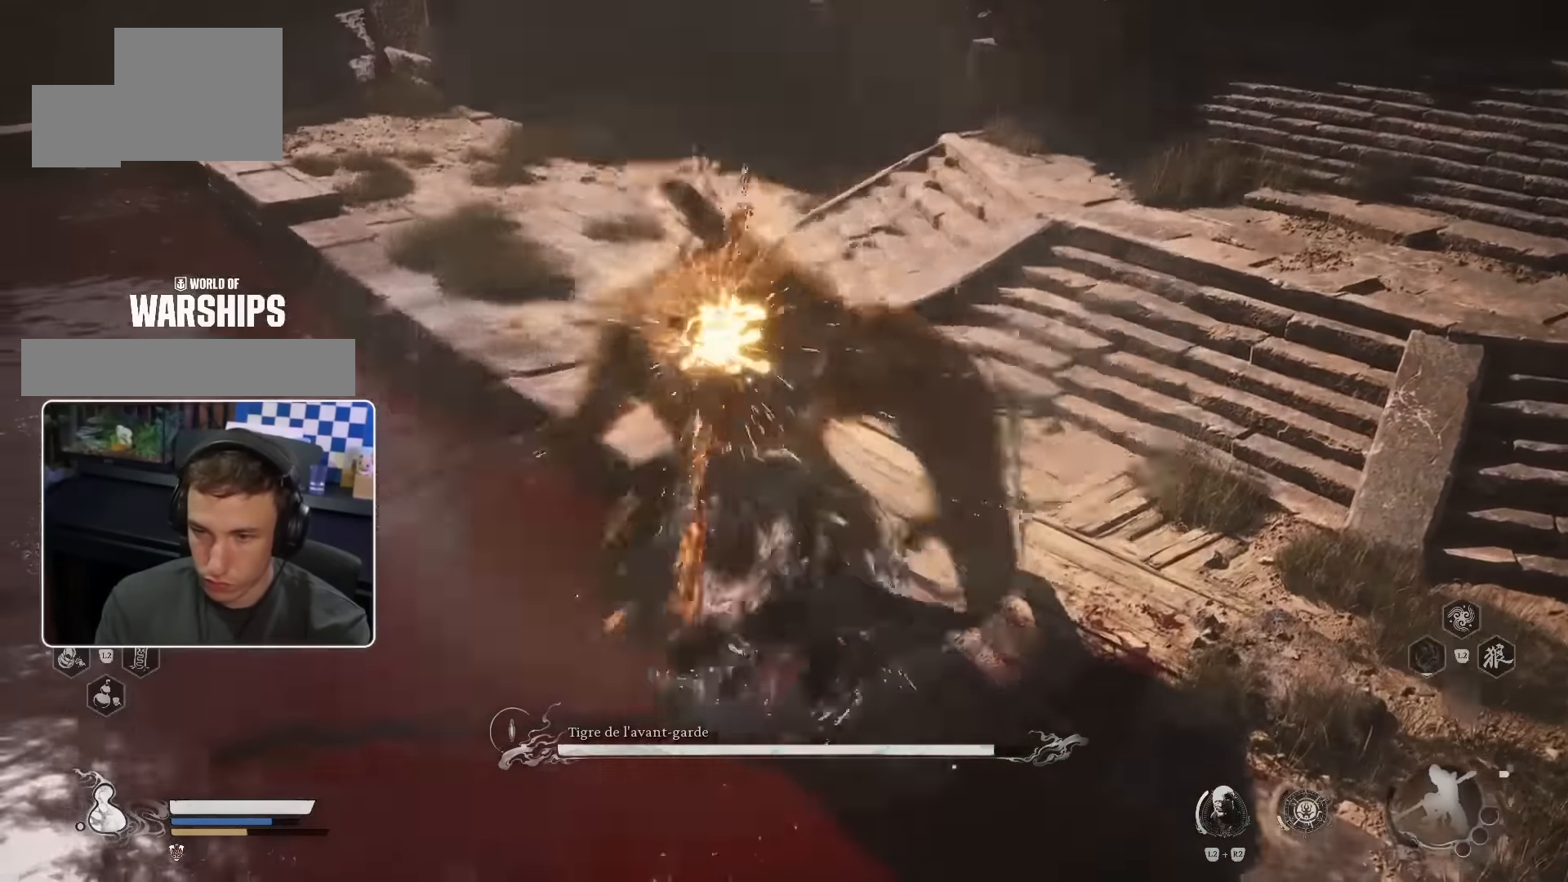
{"dt_ms": 500, "buttons": [], "left_stick": "up", "right_stick": "center", "events": []}
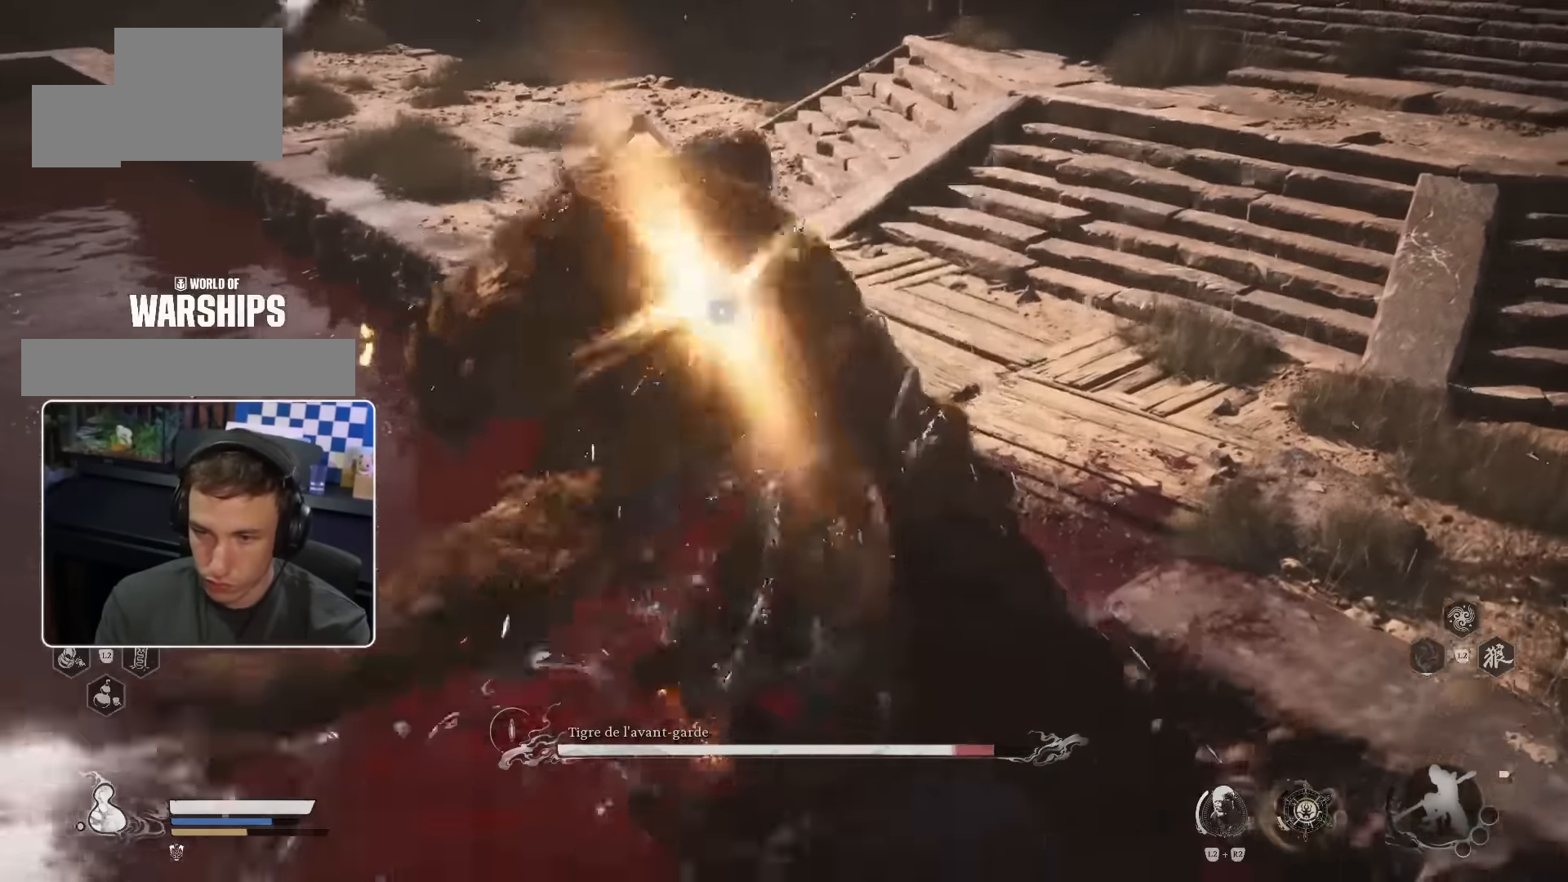
{"dt_ms": 500, "buttons": [], "left_stick": "up", "right_stick": "center", "events": []}
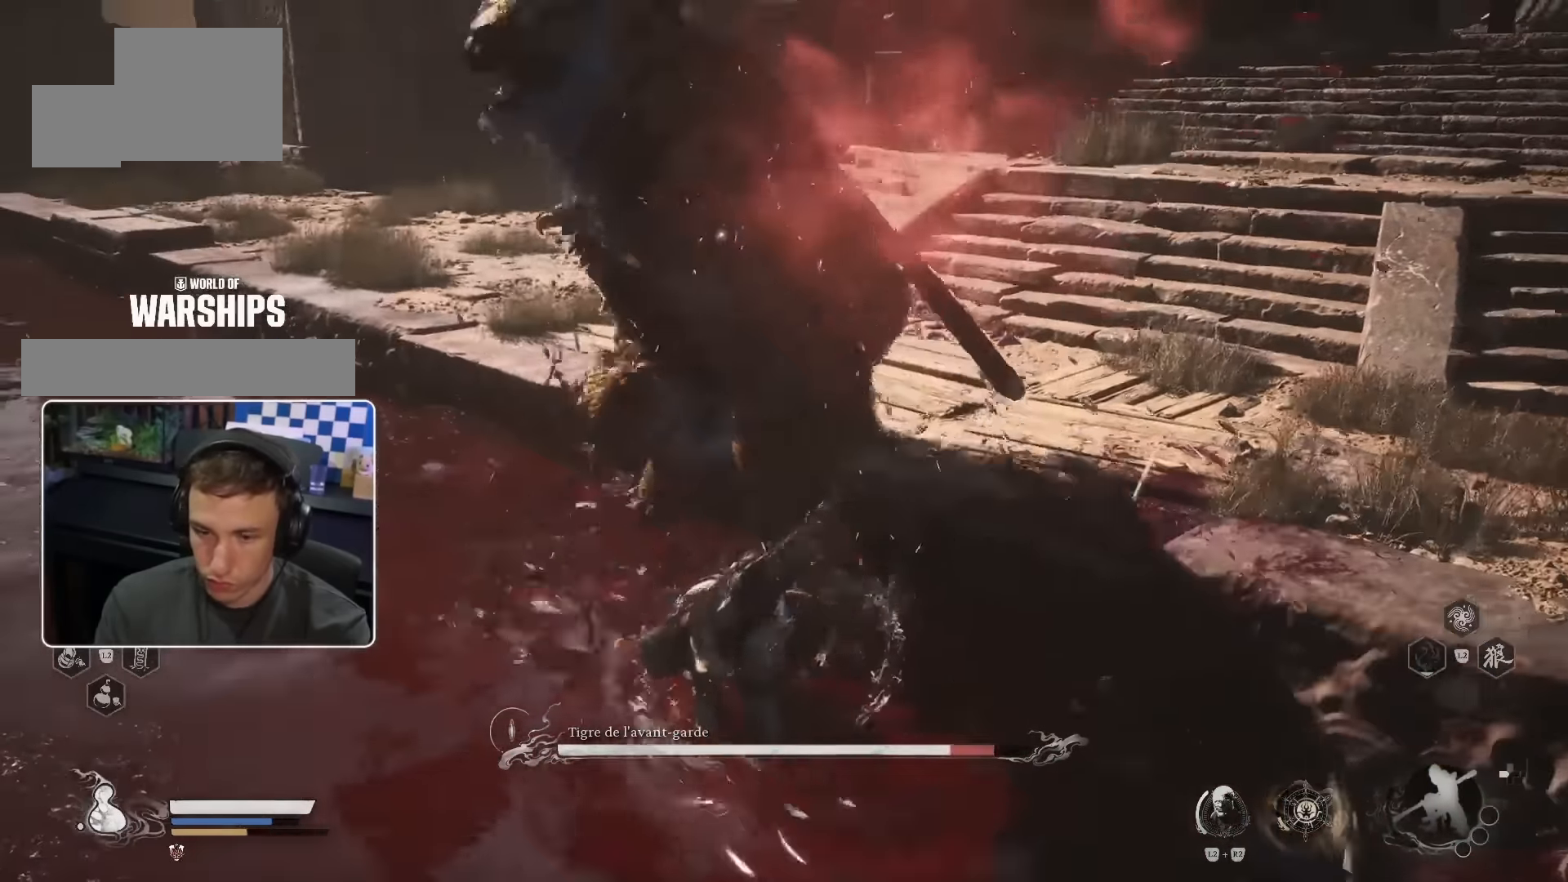
{"dt_ms": 500, "buttons": ["R1"], "left_stick": "up", "right_stick": "center", "events": [[50, "R1", "down"], [133, "R1", "up"], [383, "R1", "down"], [400, "R1", "up"], [483, "R1", "down"]]}
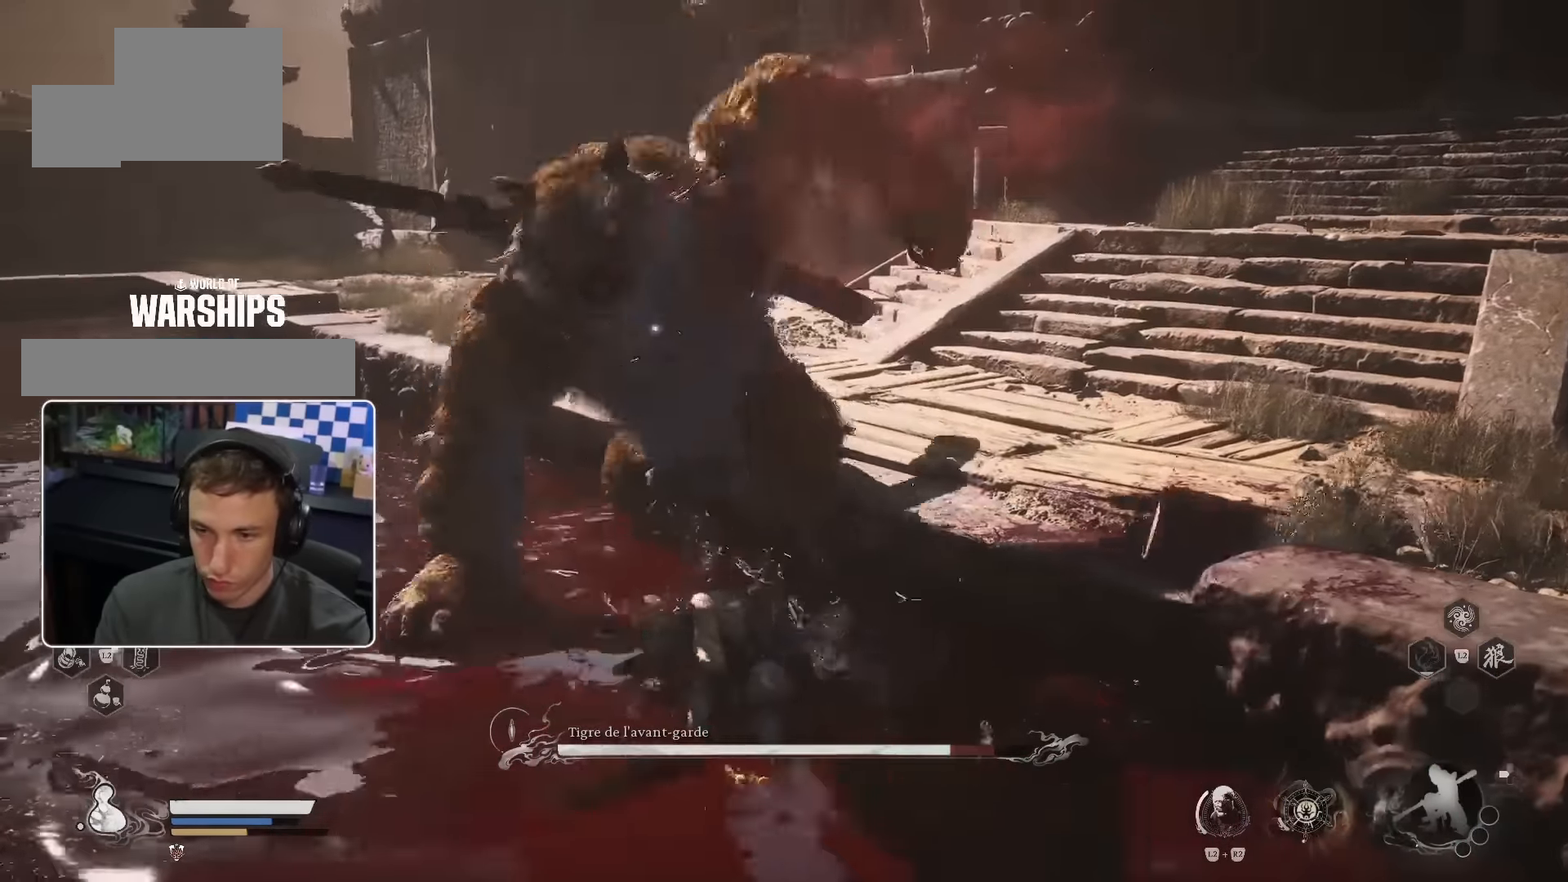
{"dt_ms": 500, "buttons": [], "left_stick": "up", "right_stick": "center", "events": [[16, "R1", "up"], [100, "R1", "down"], [166, "R1", "up"], [250, "R1", "down"], [300, "R1", "up"], [383, "R1", "down"], [450, "R1", "up"]]}
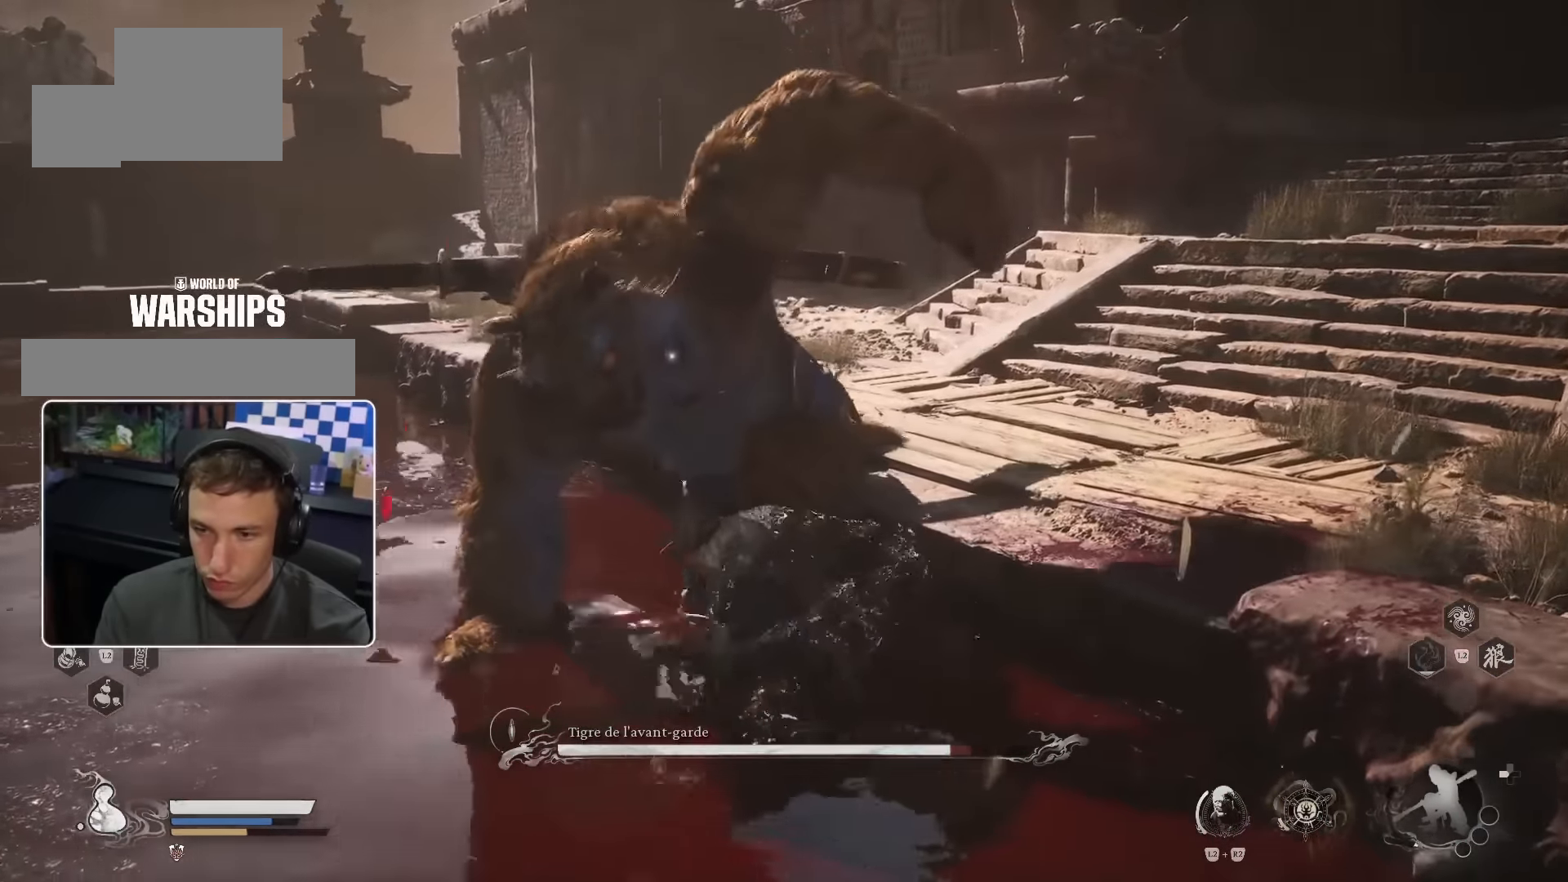
{"dt_ms": 500, "buttons": [], "left_stick": "up", "right_stick": "center", "events": [[33, "R1", "down"], [83, "R1", "up"], [150, "R1", "down"], [200, "R1", "up"], [266, "R1", "down"], [350, "R1", "up"]]}
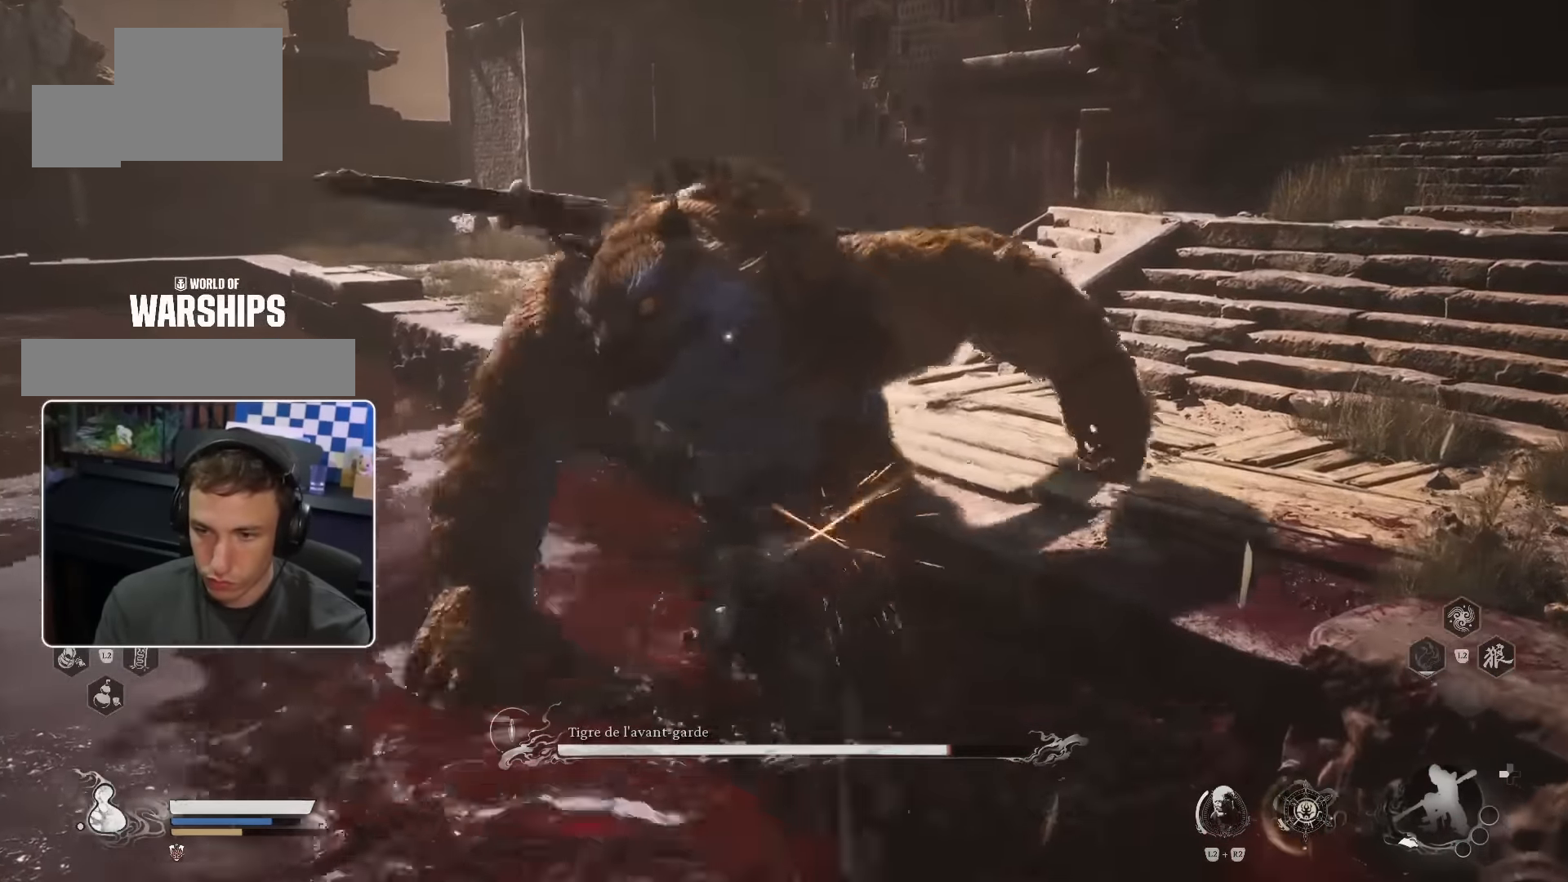
{"dt_ms": 500, "buttons": ["CIRCLE"], "left_stick": "center", "right_stick": "center", "events": [[216, "left_stick", "center"], [450, "CIRCLE", "down"]]}
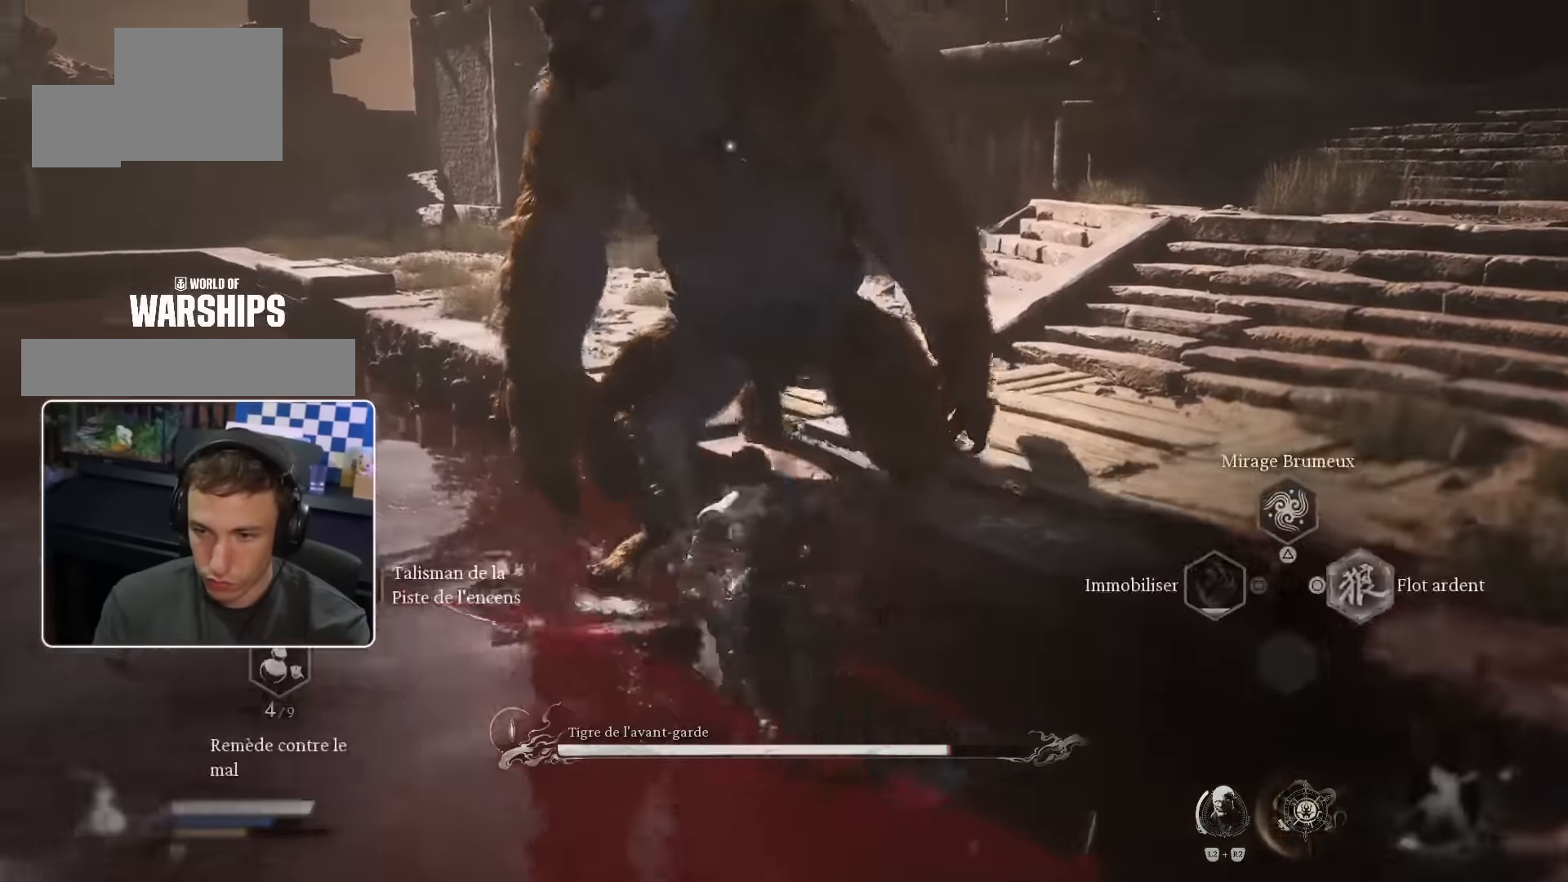
{"dt_ms": 500, "buttons": [], "left_stick": "up-left", "right_stick": "center", "events": [[50, "CIRCLE", "up"], [133, "CIRCLE", "down"], [200, "CIRCLE", "up"], [500, "left_stick", "up-left"]]}
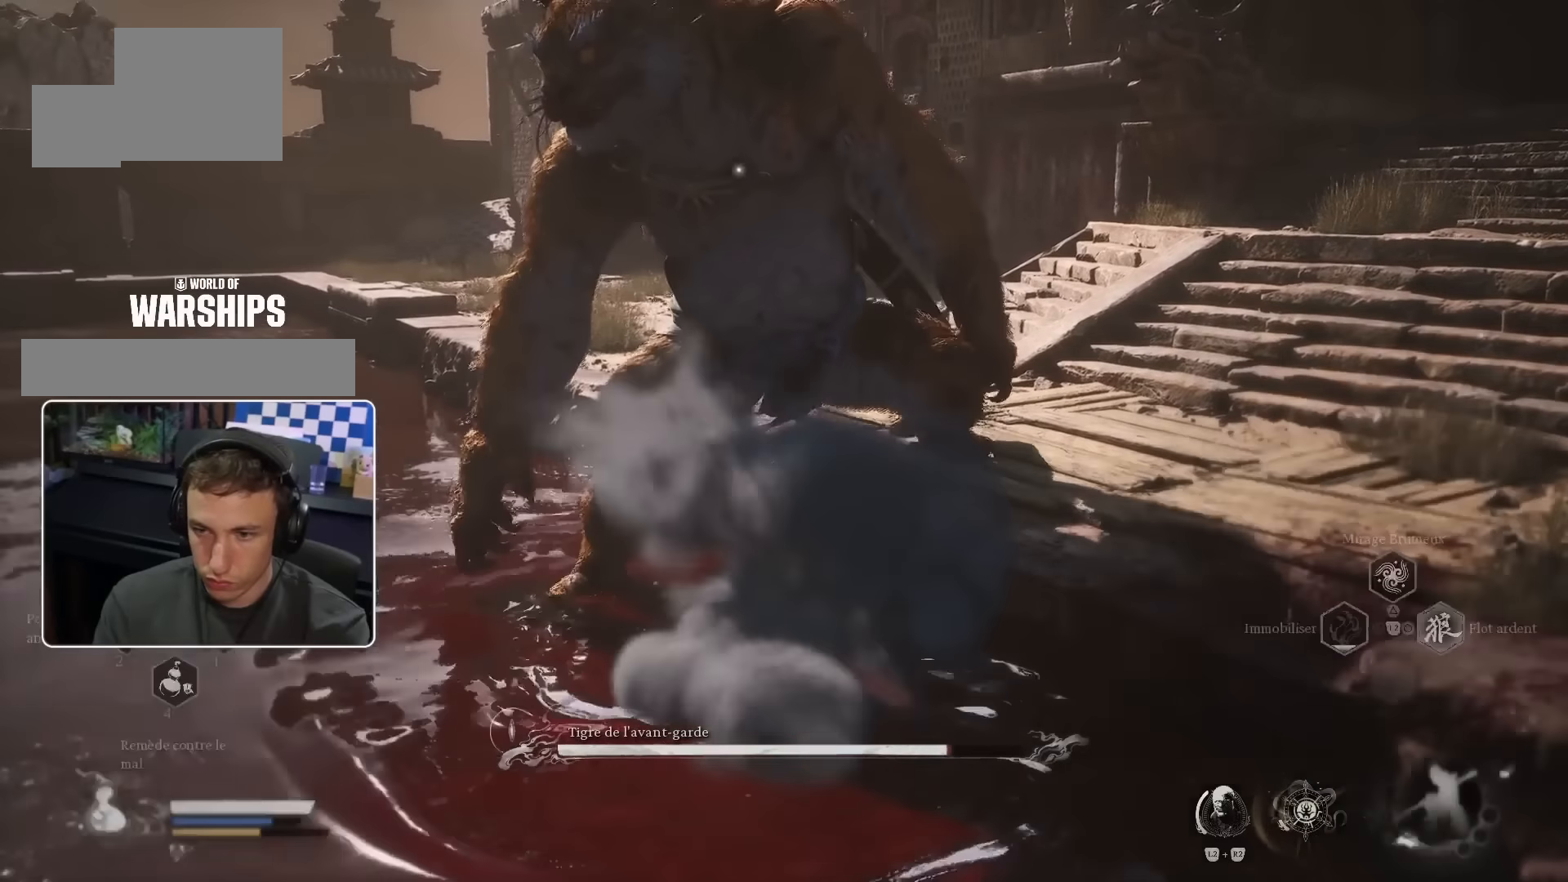
{"dt_ms": 500, "buttons": ["R1"], "left_stick": "up-left", "right_stick": "center", "events": [[183, "R1", "down"], [266, "R1", "up"], [466, "R1", "down"]]}
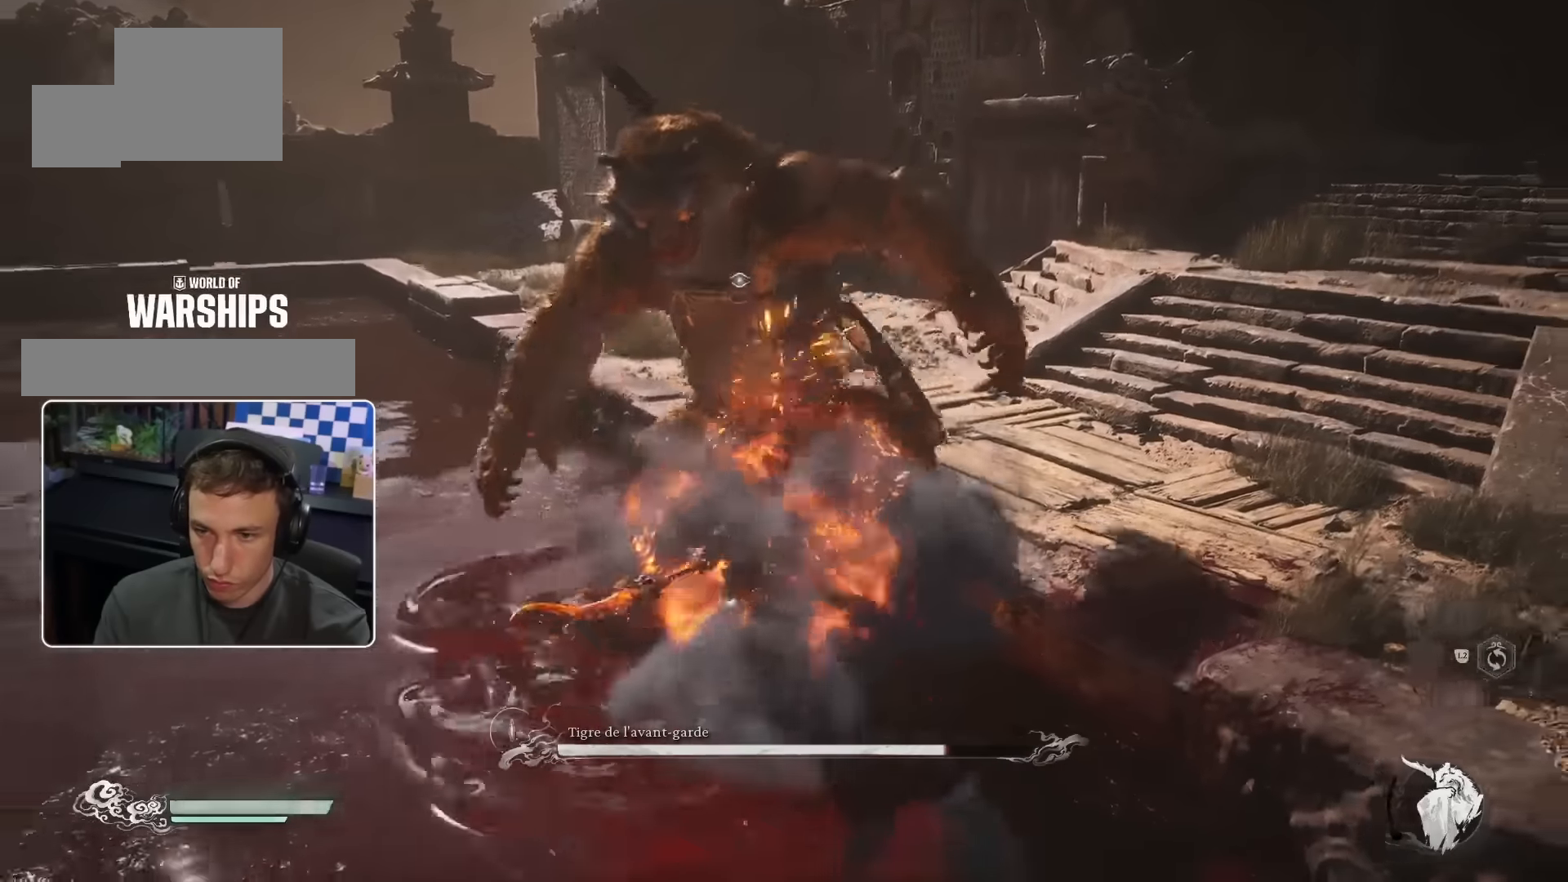
{"dt_ms": 500, "buttons": [], "left_stick": "up-left", "right_stick": "center", "events": [[50, "R1", "up"], [116, "R1", "down"], [150, "R1", "up"], [250, "R1", "down"], [300, "R1", "up"]]}
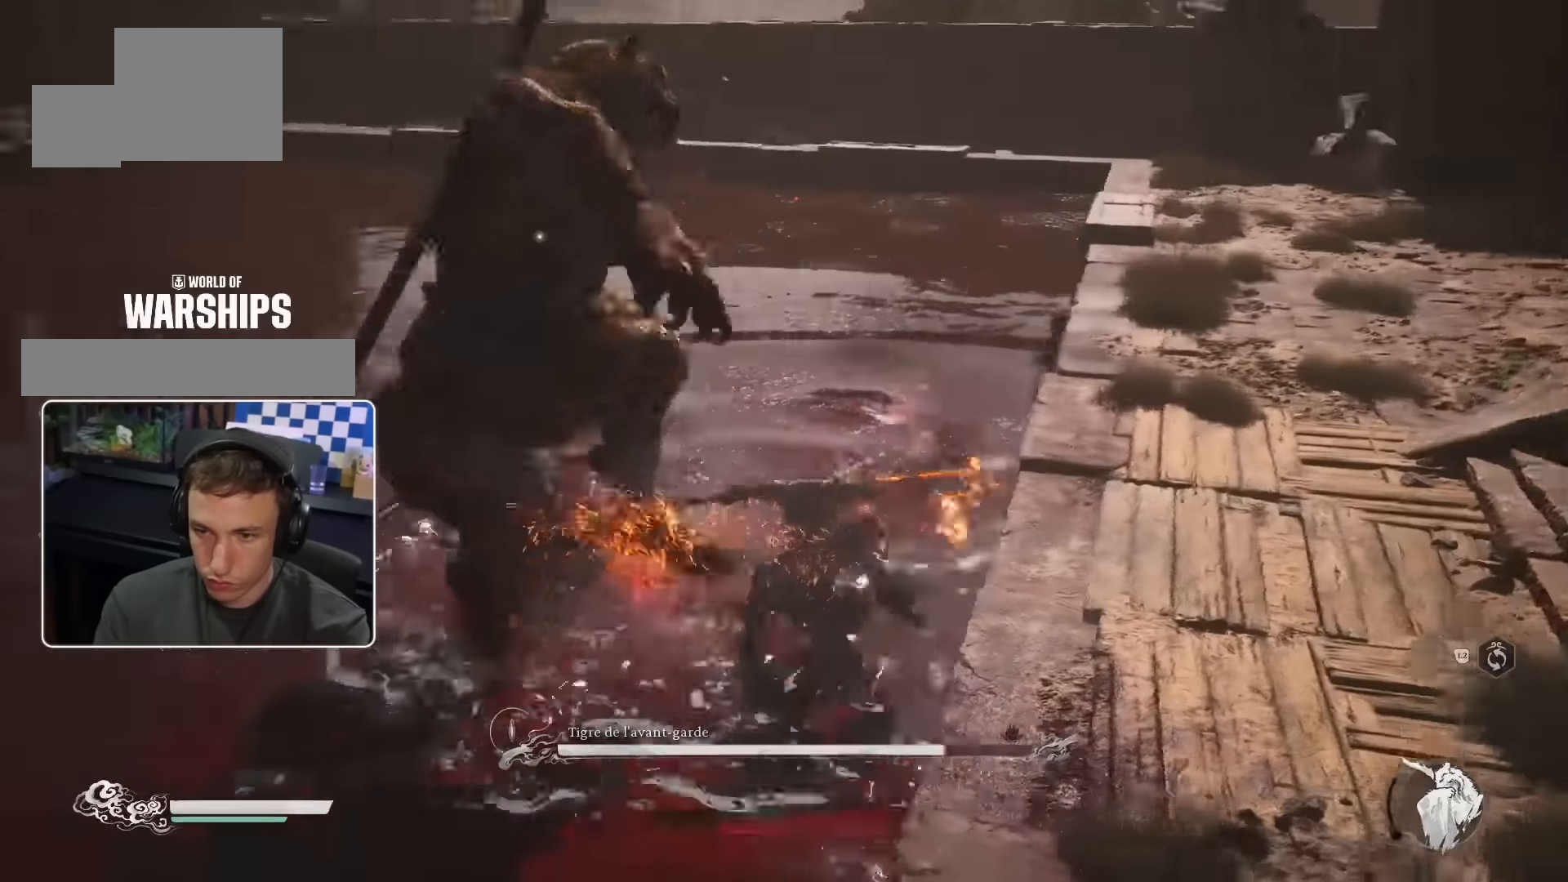
{"dt_ms": 500, "buttons": [], "left_stick": "up-left", "right_stick": "center", "events": [[366, "CIRCLE", "down"], [466, "CIRCLE", "up"]]}
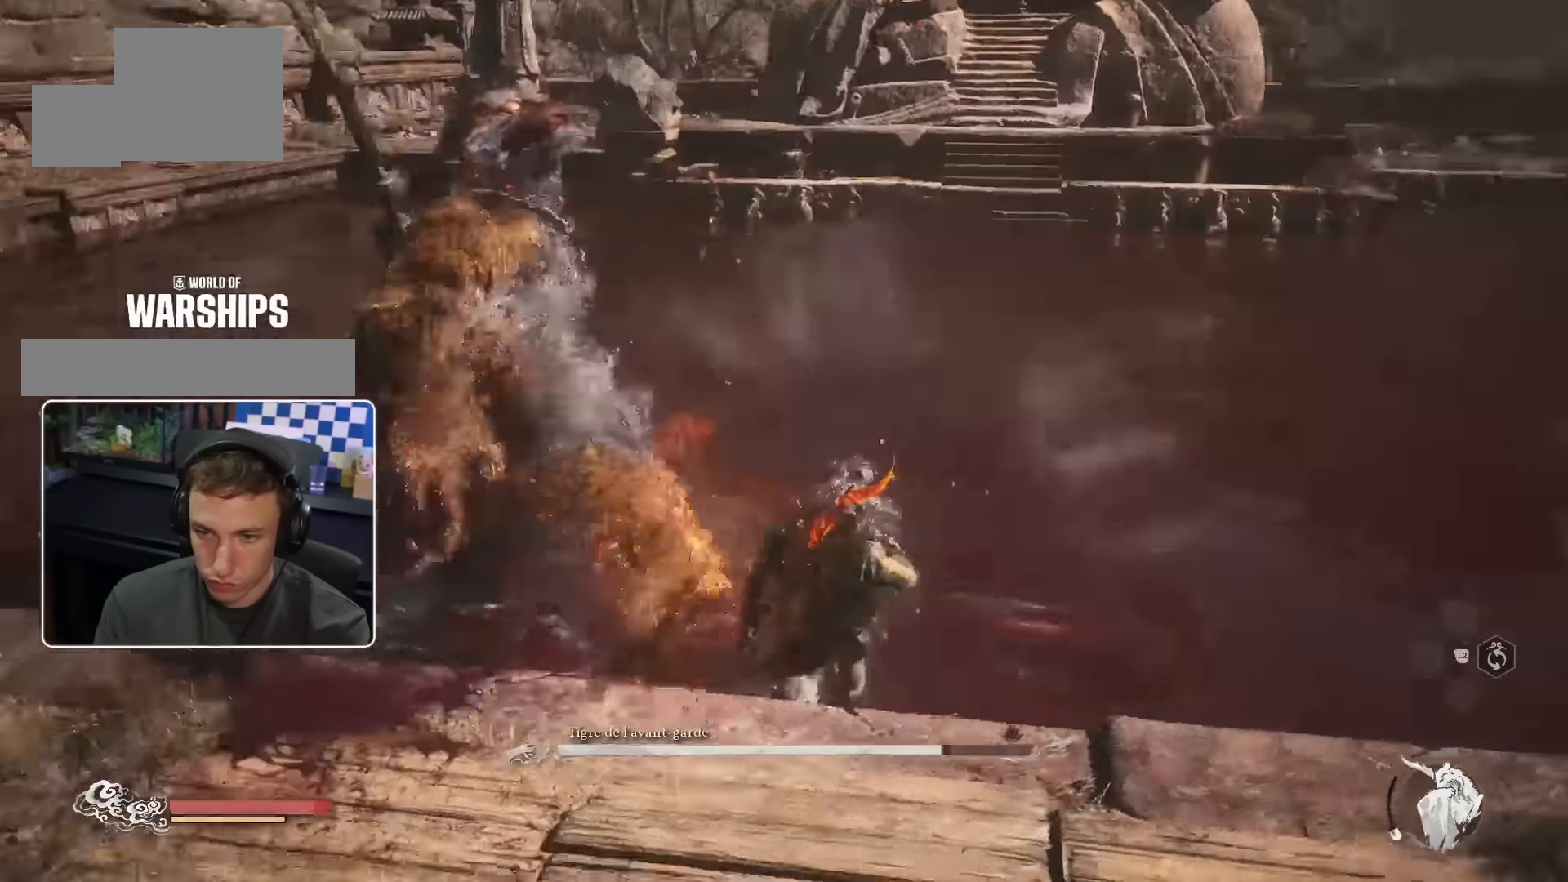
{"dt_ms": 500, "buttons": [], "left_stick": "up-left", "right_stick": "center", "events": []}
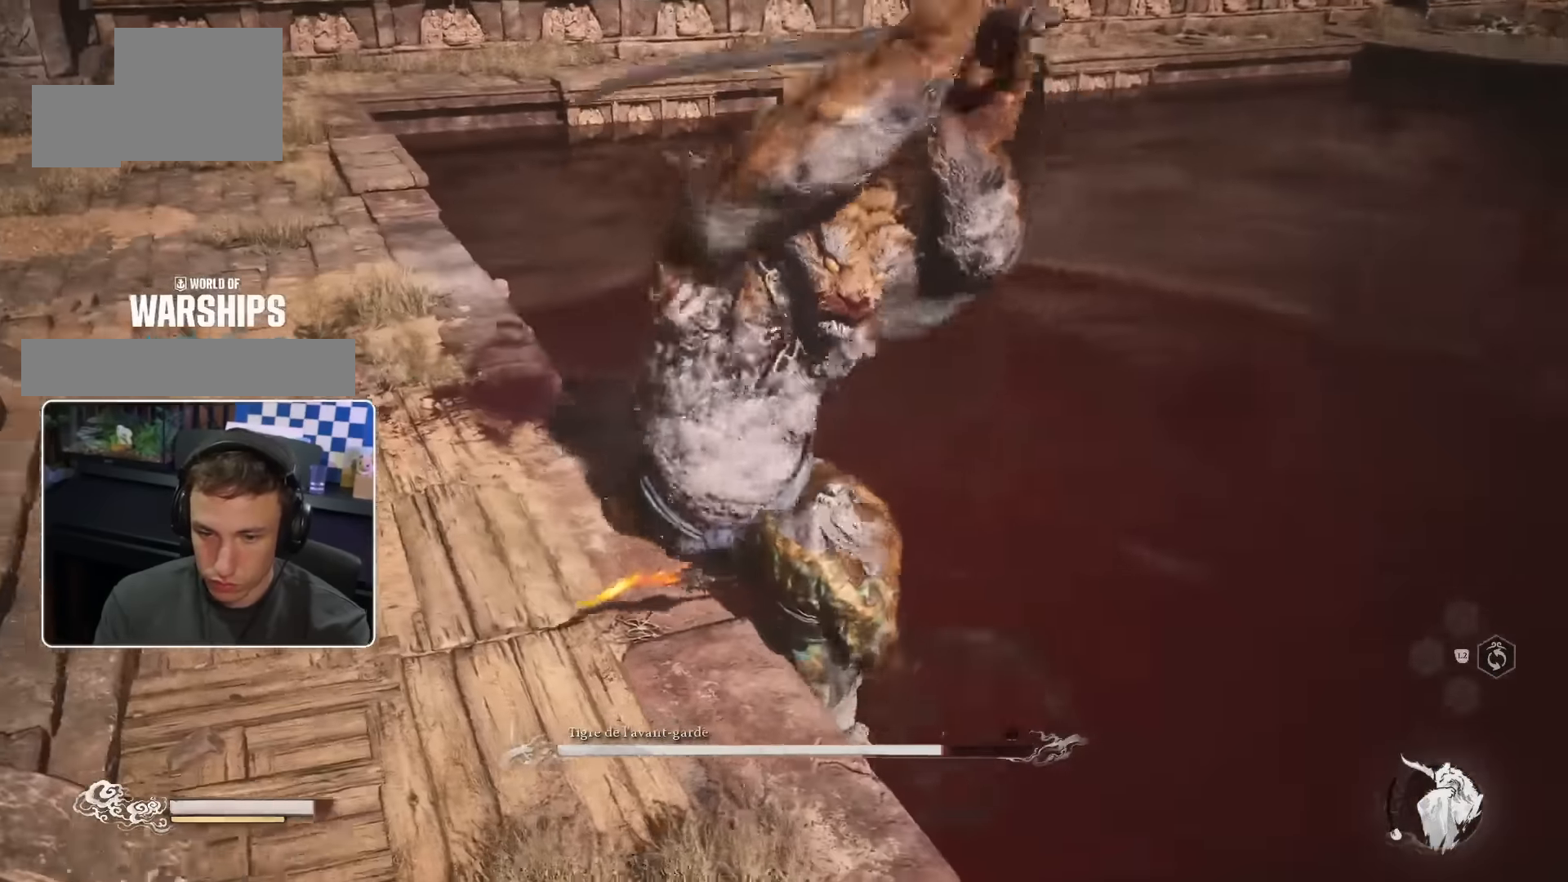
{"dt_ms": 500, "buttons": [], "left_stick": "up", "right_stick": "center", "events": [[333, "left_stick", "up"]]}
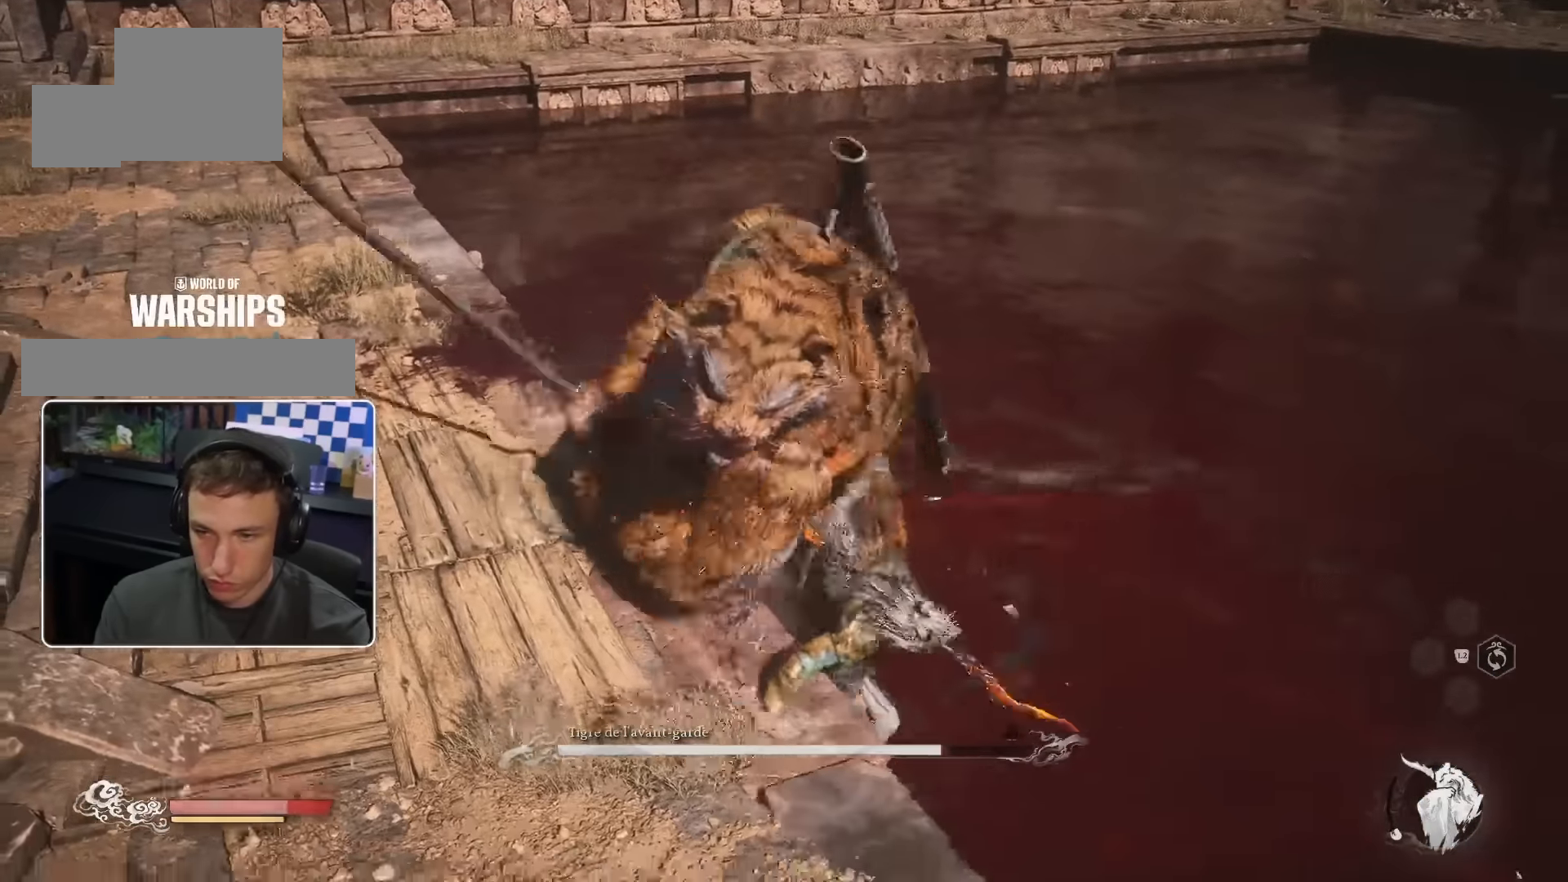
{"dt_ms": 500, "buttons": [], "left_stick": "up", "right_stick": "center", "events": [[350, "CIRCLE", "down"], [433, "CIRCLE", "up"]]}
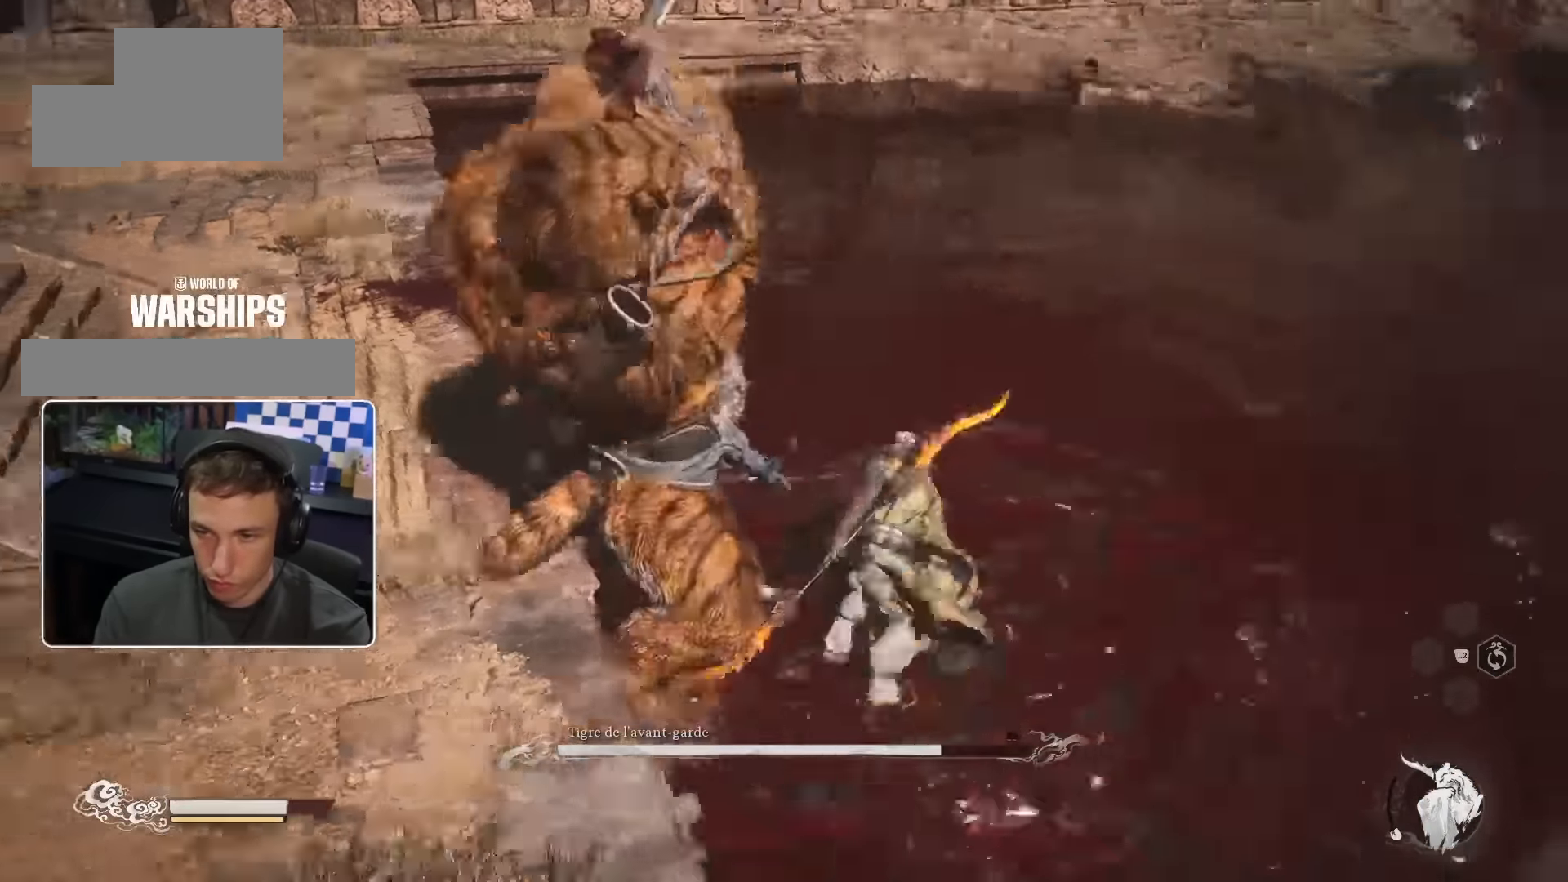
{"dt_ms": 500, "buttons": [], "left_stick": "up-left", "right_stick": "left", "events": [[266, "left_stick", "up-left"], [300, "right_stick", "left"]]}
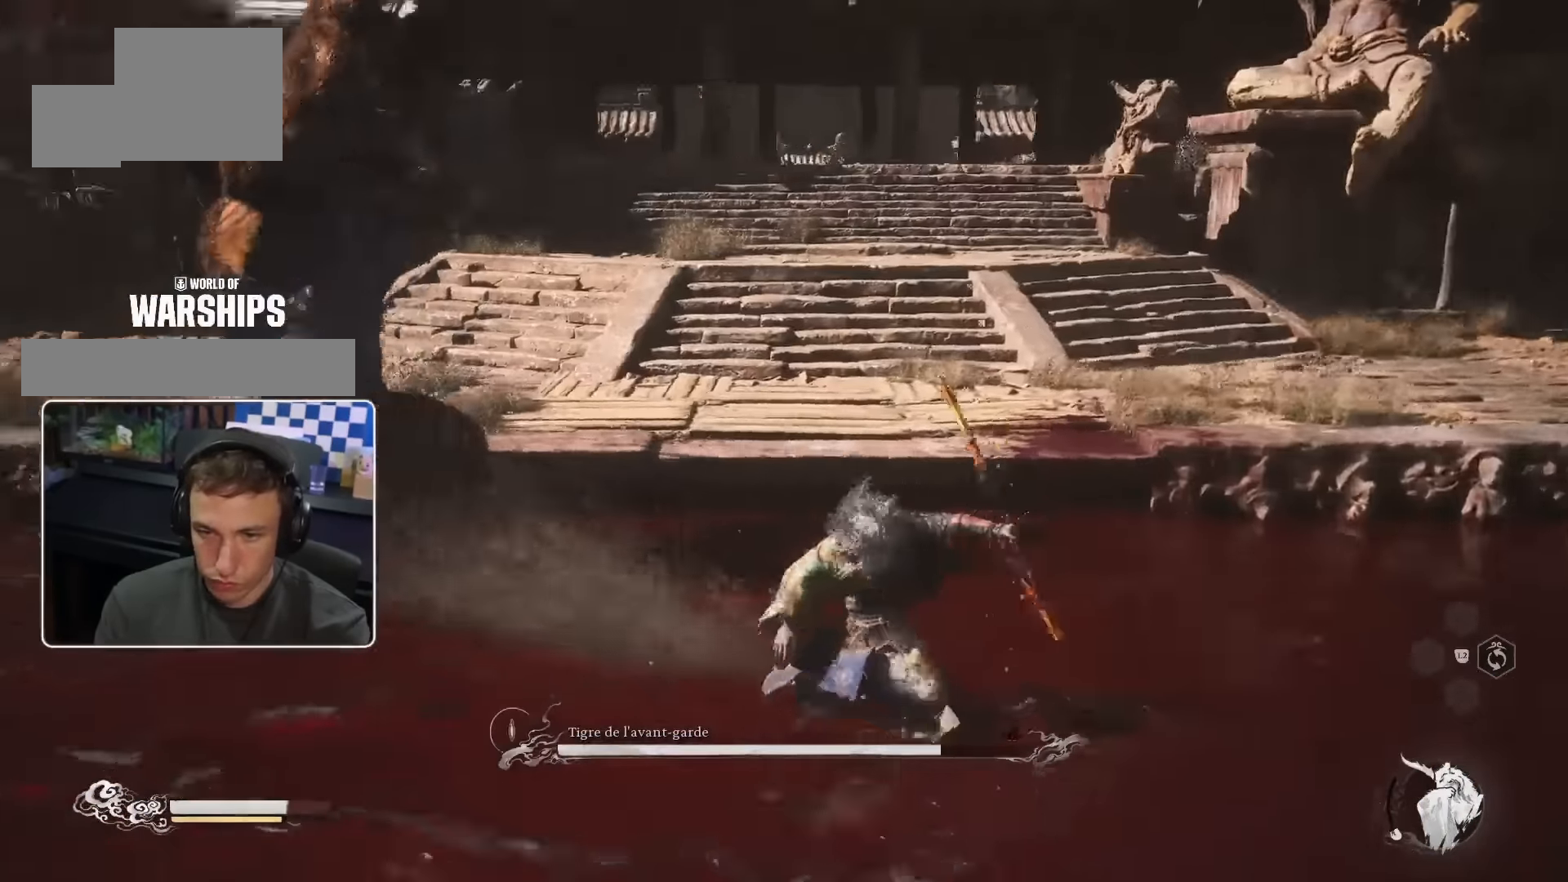
{"dt_ms": 500, "buttons": [], "left_stick": "up-left", "right_stick": "center", "events": [[50, "right_stick", "center"], [133, "R1", "down"], [250, "R1", "up"], [300, "R1", "down"], [366, "R1", "up"]]}
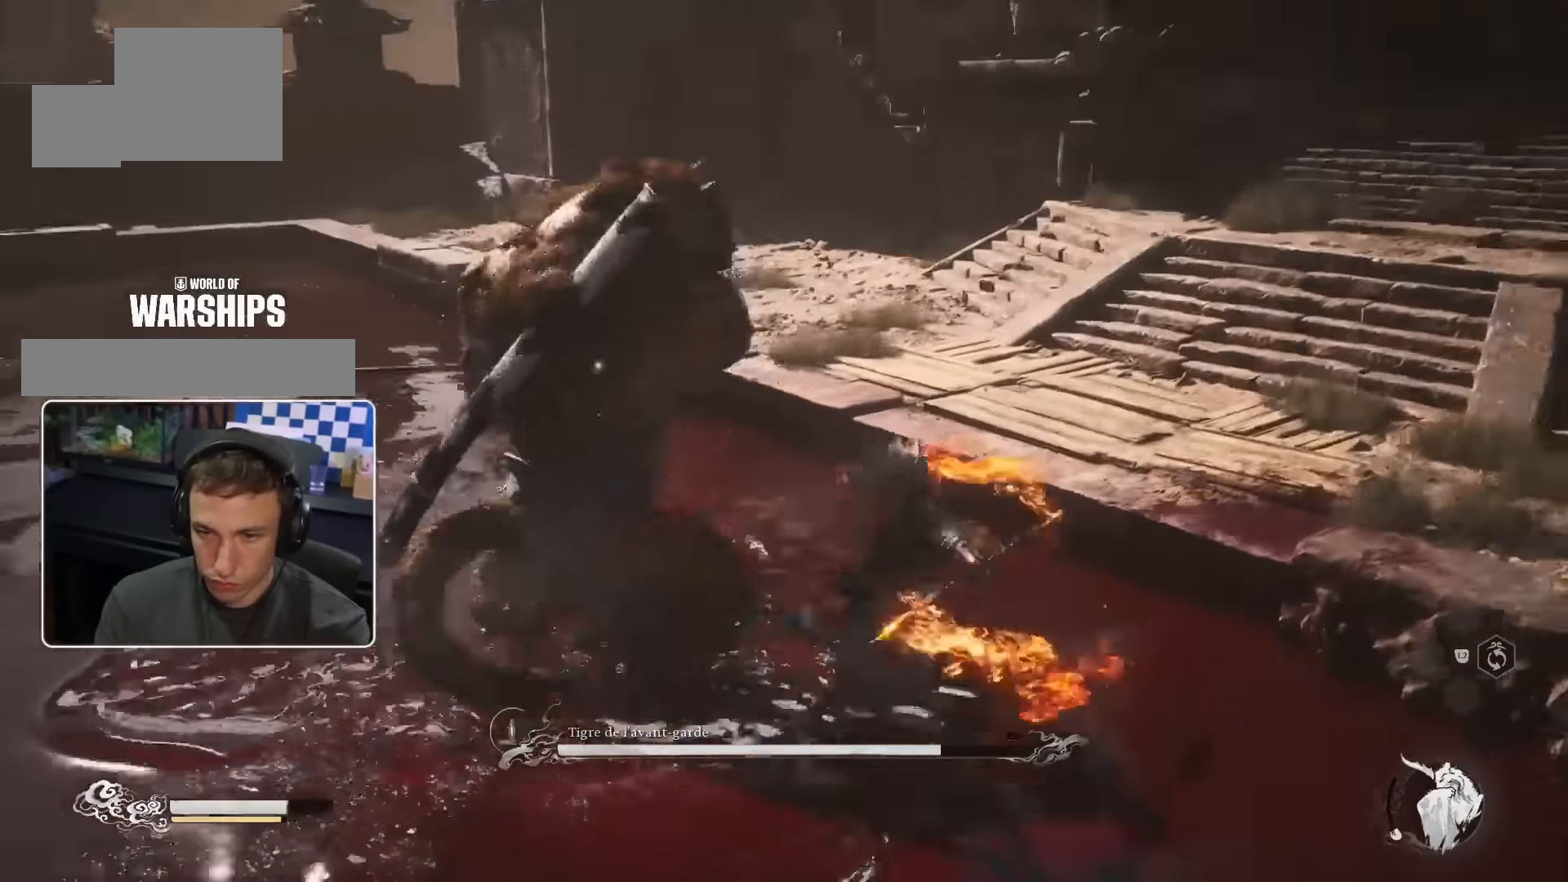
{"dt_ms": 500, "buttons": [], "left_stick": "up-left", "right_stick": "center", "events": [[316, "CIRCLE", "down"], [416, "CIRCLE", "up"]]}
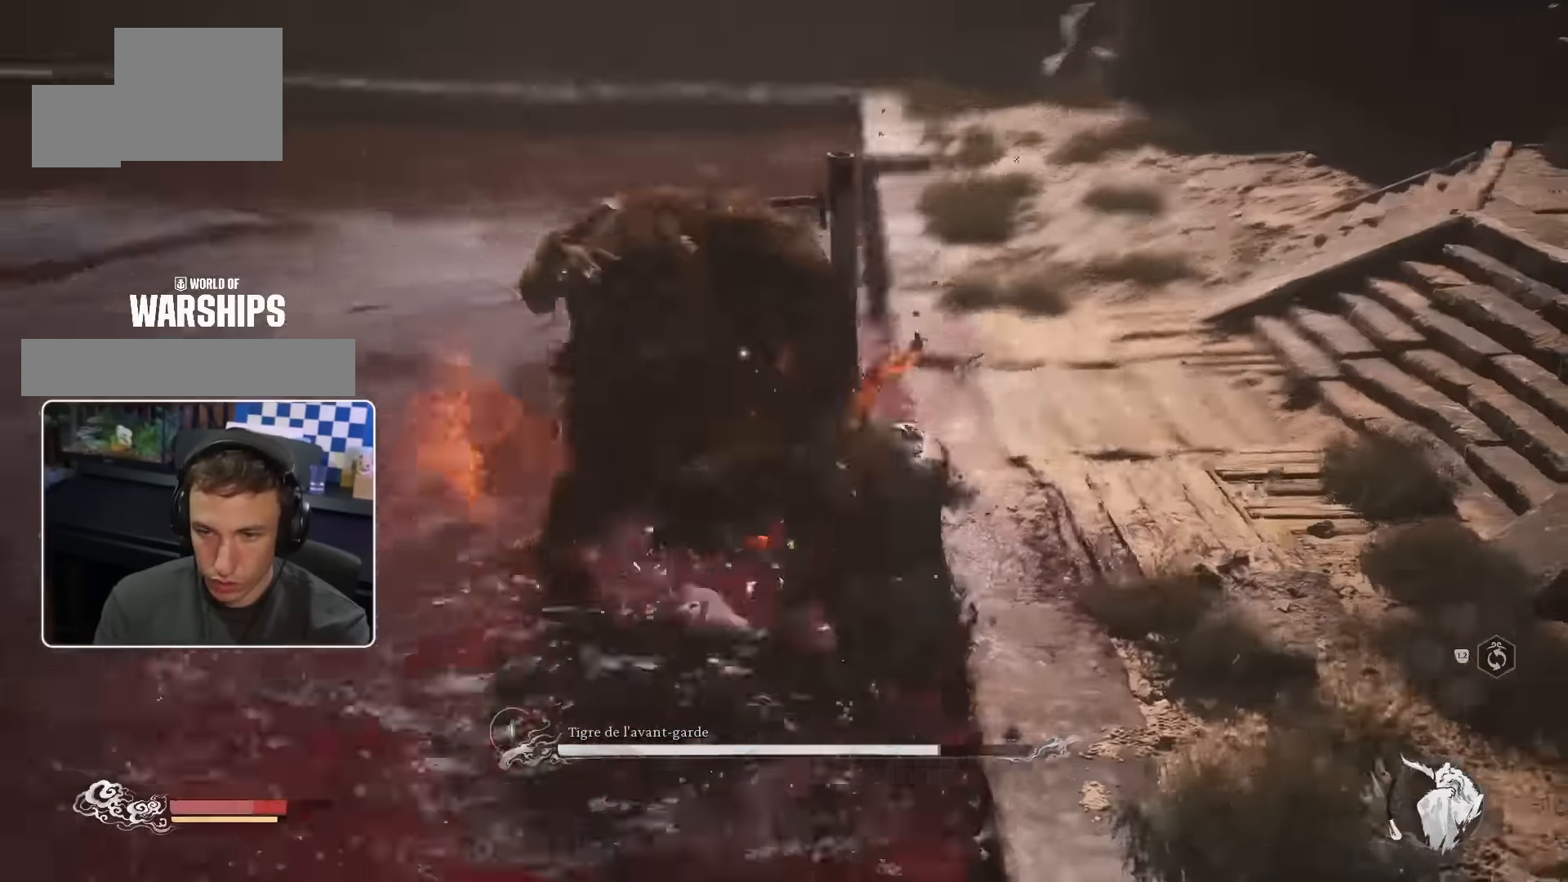
{"dt_ms": 500, "buttons": [], "left_stick": "up-left", "right_stick": "center", "events": [[366, "R1", "down"], [466, "R1", "up"]]}
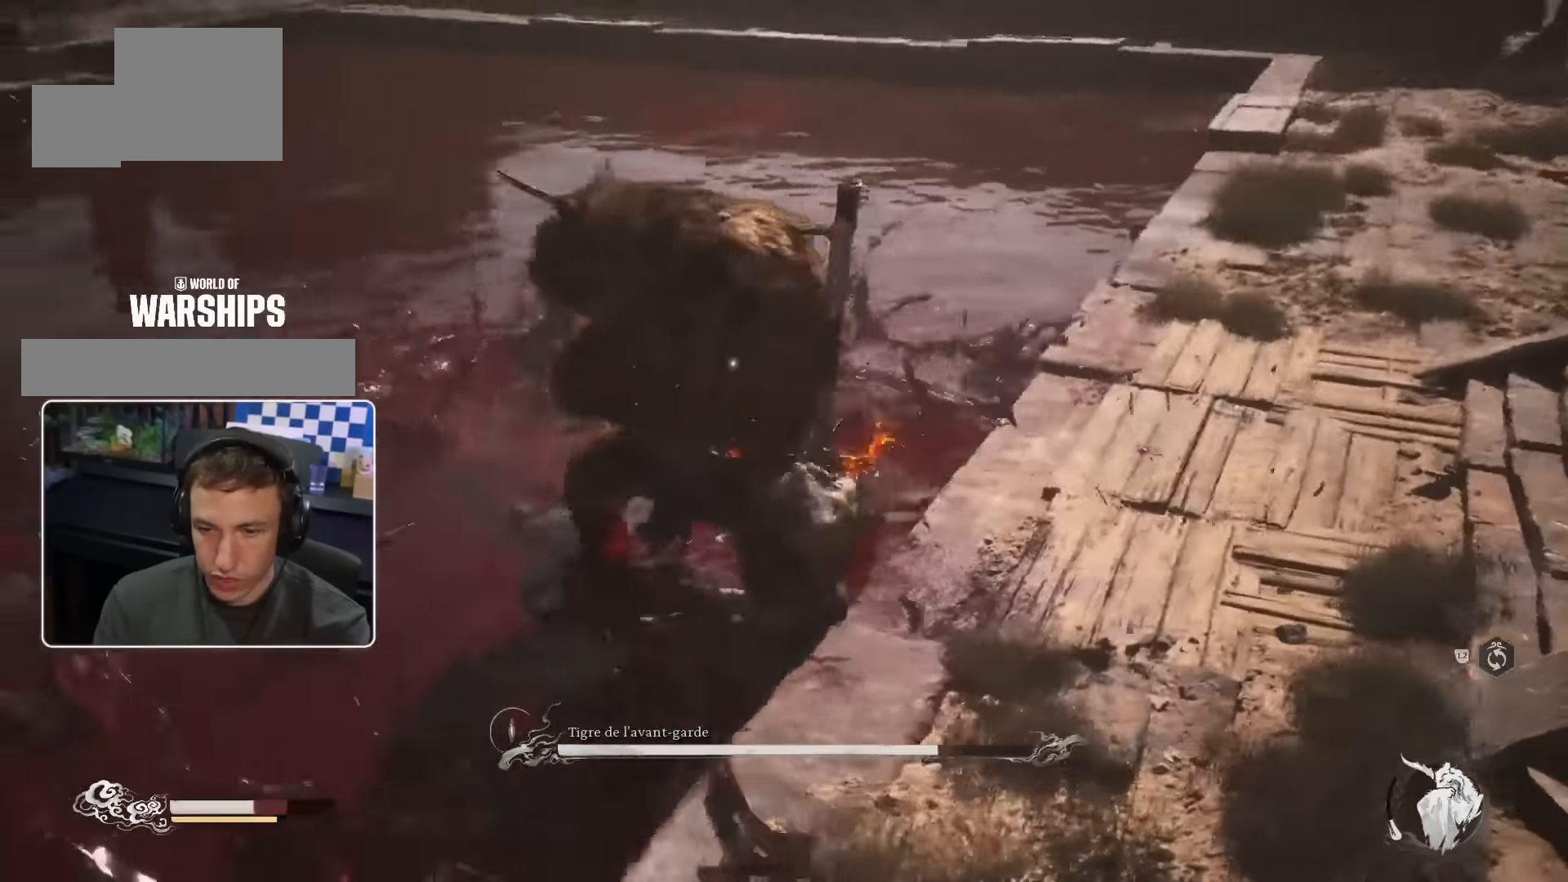
{"dt_ms": 500, "buttons": ["R1"], "left_stick": "up-left", "right_stick": "center", "events": [[33, "R1", "down"], [100, "R1", "up"], [183, "R1", "down"], [233, "R1", "up"], [316, "R1", "down"], [383, "R1", "up"], [466, "R1", "down"]]}
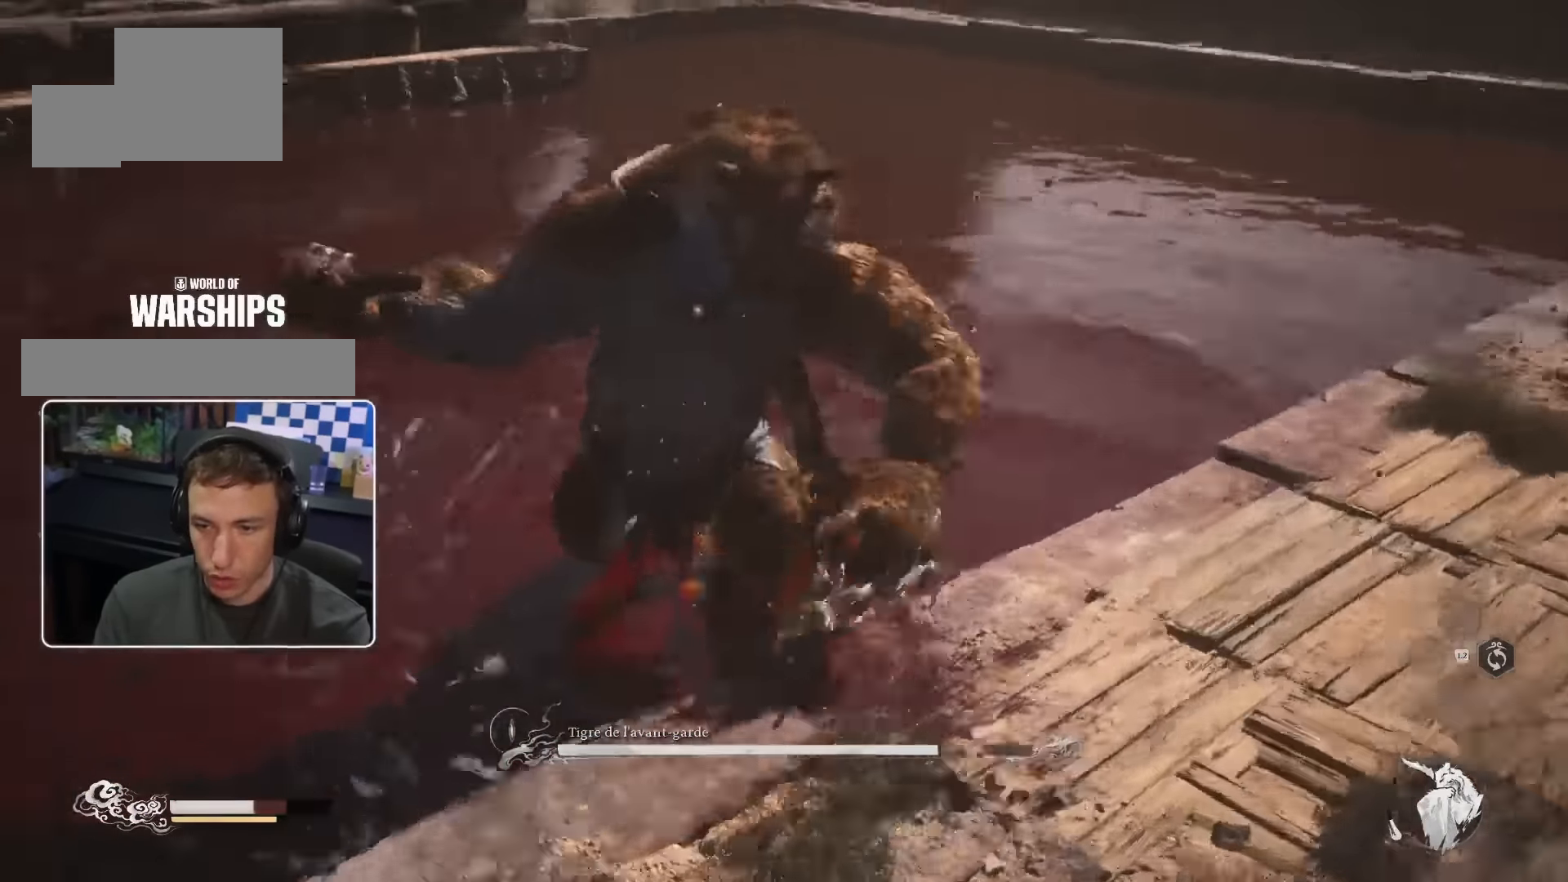
{"dt_ms": 500, "buttons": ["CROSS"], "left_stick": "up-left", "right_stick": "center", "events": [[16, "R1", "up"], [233, "CROSS", "down"], [333, "CIRCLE", "down"], [350, "CIRCLE", "up"]]}
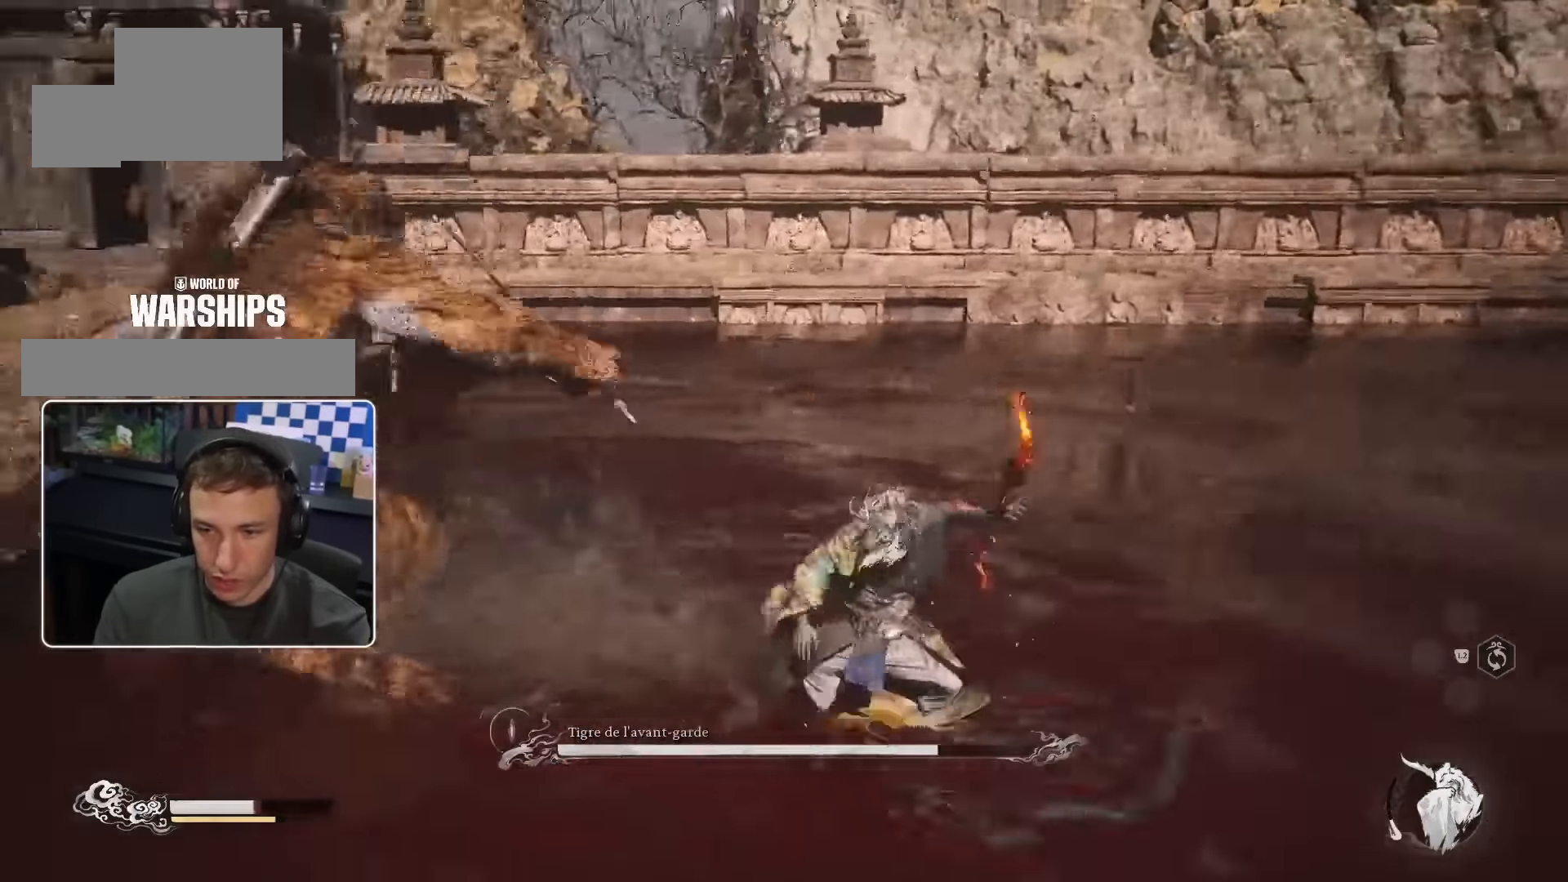
{"dt_ms": 500, "buttons": [], "left_stick": "up-left", "right_stick": "center", "events": [[50, "START", "down"], [66, "START", "up"], [83, "right_stick", "down-left"], [133, "CROSS", "up"], [183, "R1", "down"], [183, "right_stick", "center"], [233, "R1", "up"], [300, "R1", "down"], [366, "R1", "up"], [450, "R1", "down"], [483, "R1", "up"]]}
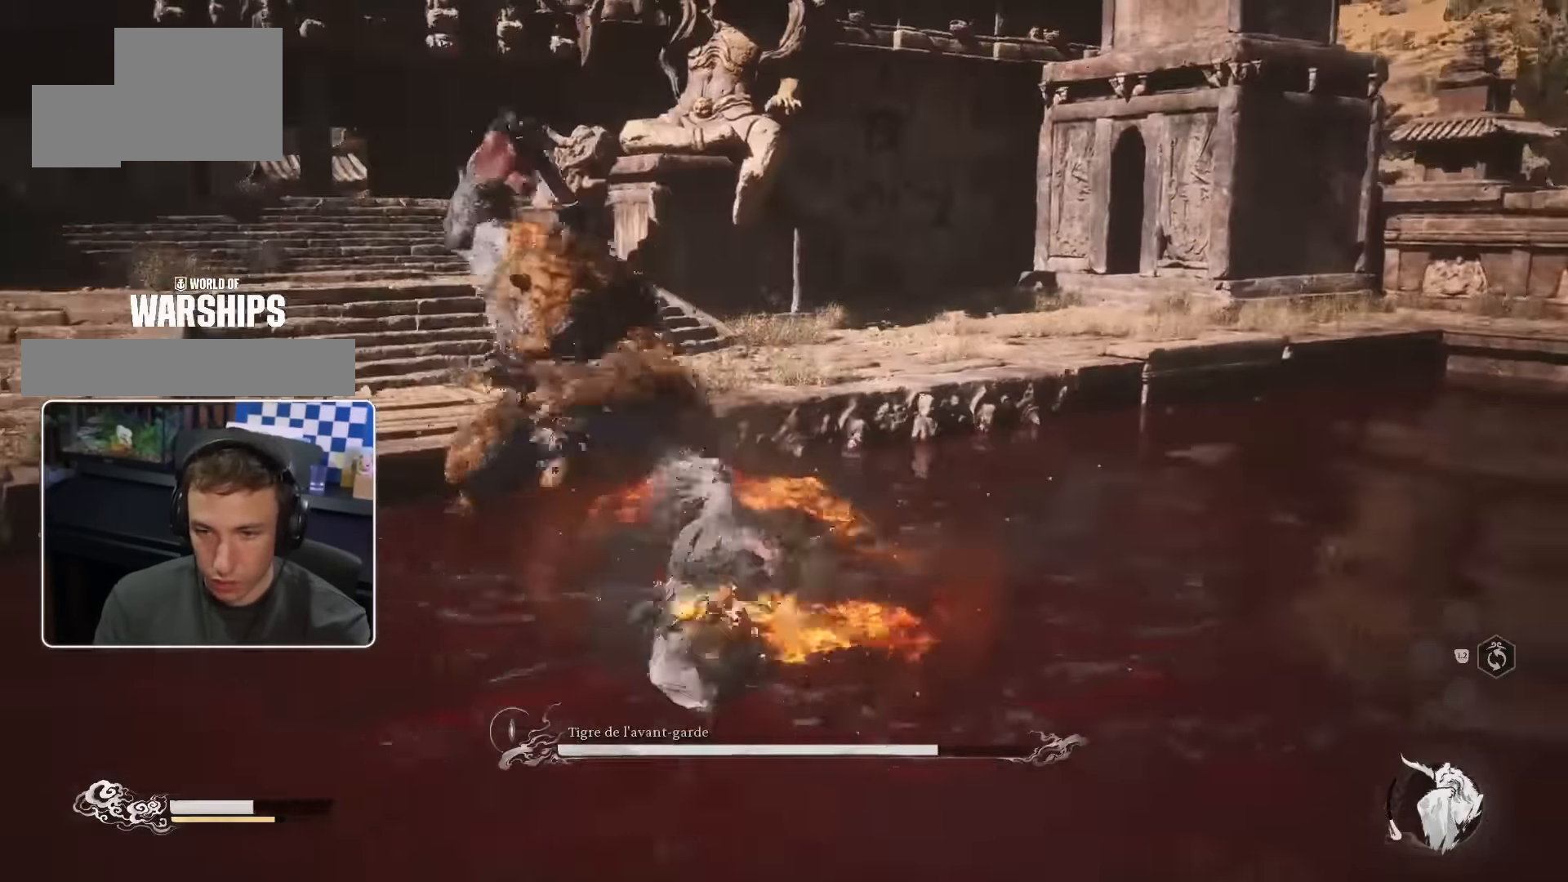
{"dt_ms": 500, "buttons": [], "left_stick": "up-left", "right_stick": "center", "events": [[83, "R1", "down"], [150, "R1", "up"], [233, "R1", "down"], [300, "R1", "up"], [400, "R1", "down"], [416, "R1", "up"]]}
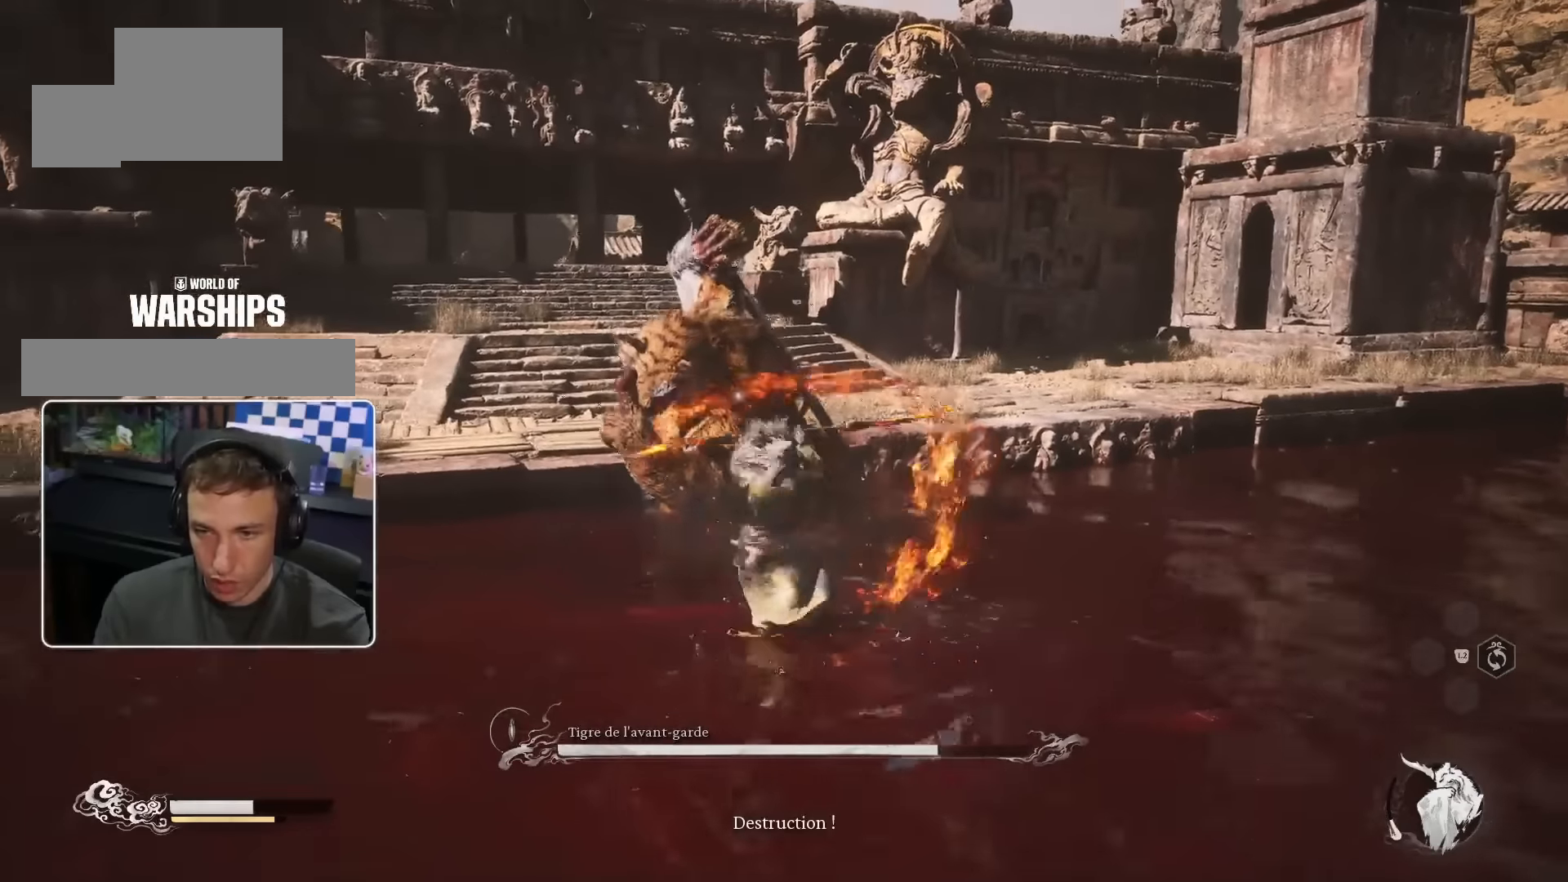
{"dt_ms": 500, "buttons": ["R1"], "left_stick": "up", "right_stick": "center", "events": [[33, "R1", "down"], [83, "R1", "up"], [183, "R1", "down"], [216, "left_stick", "up"], [233, "R1", "up"], [300, "R1", "down"], [383, "R1", "up"], [450, "R1", "down"]]}
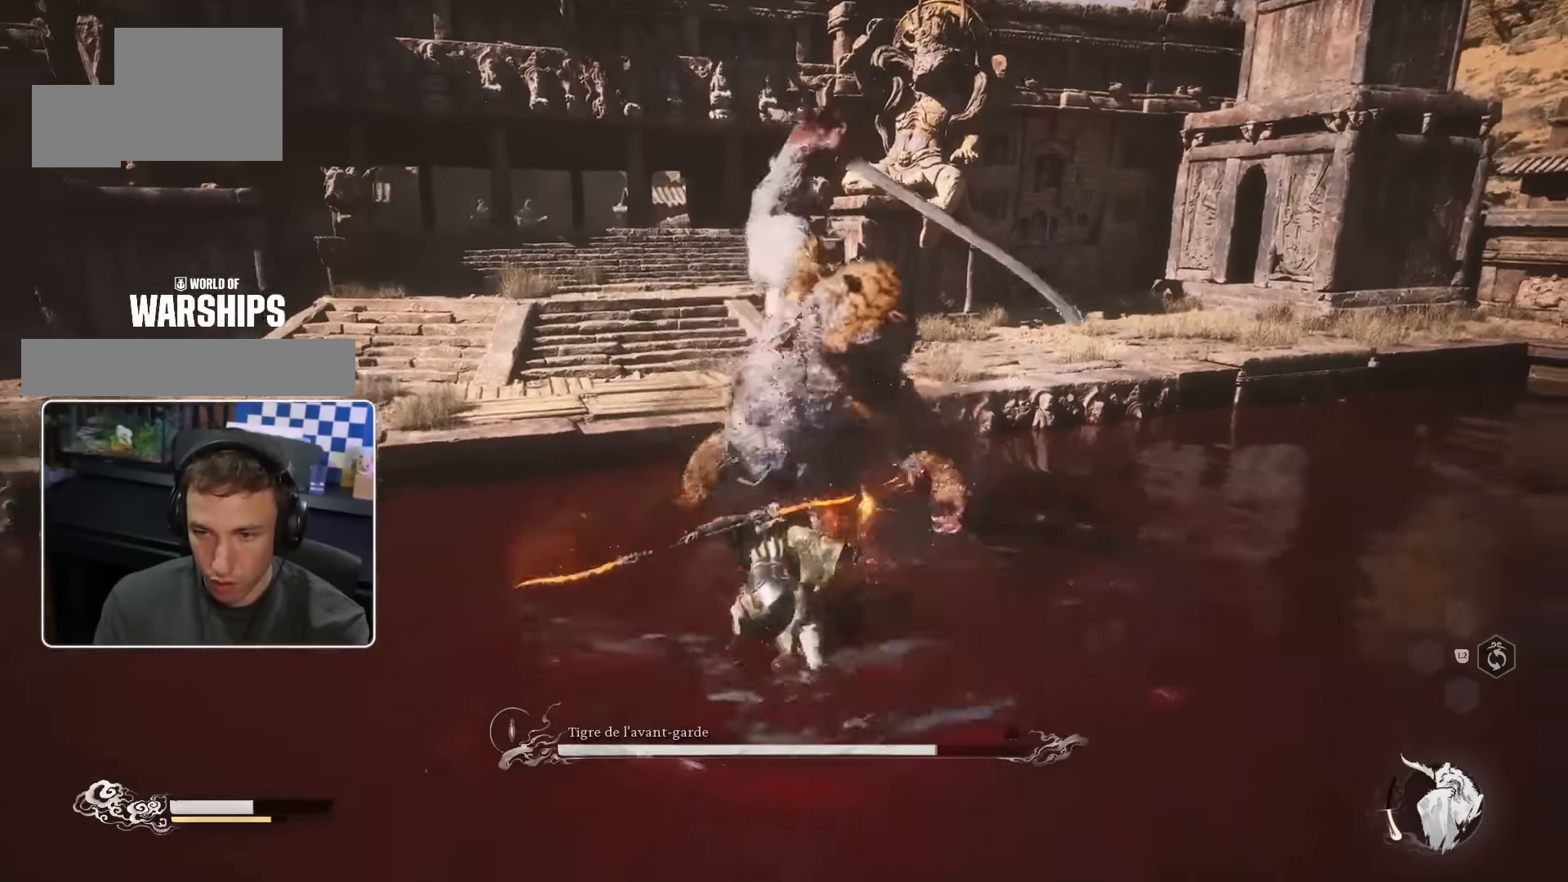
{"dt_ms": 1000, "buttons": [], "left_stick": "up-left", "right_stick": "center"}
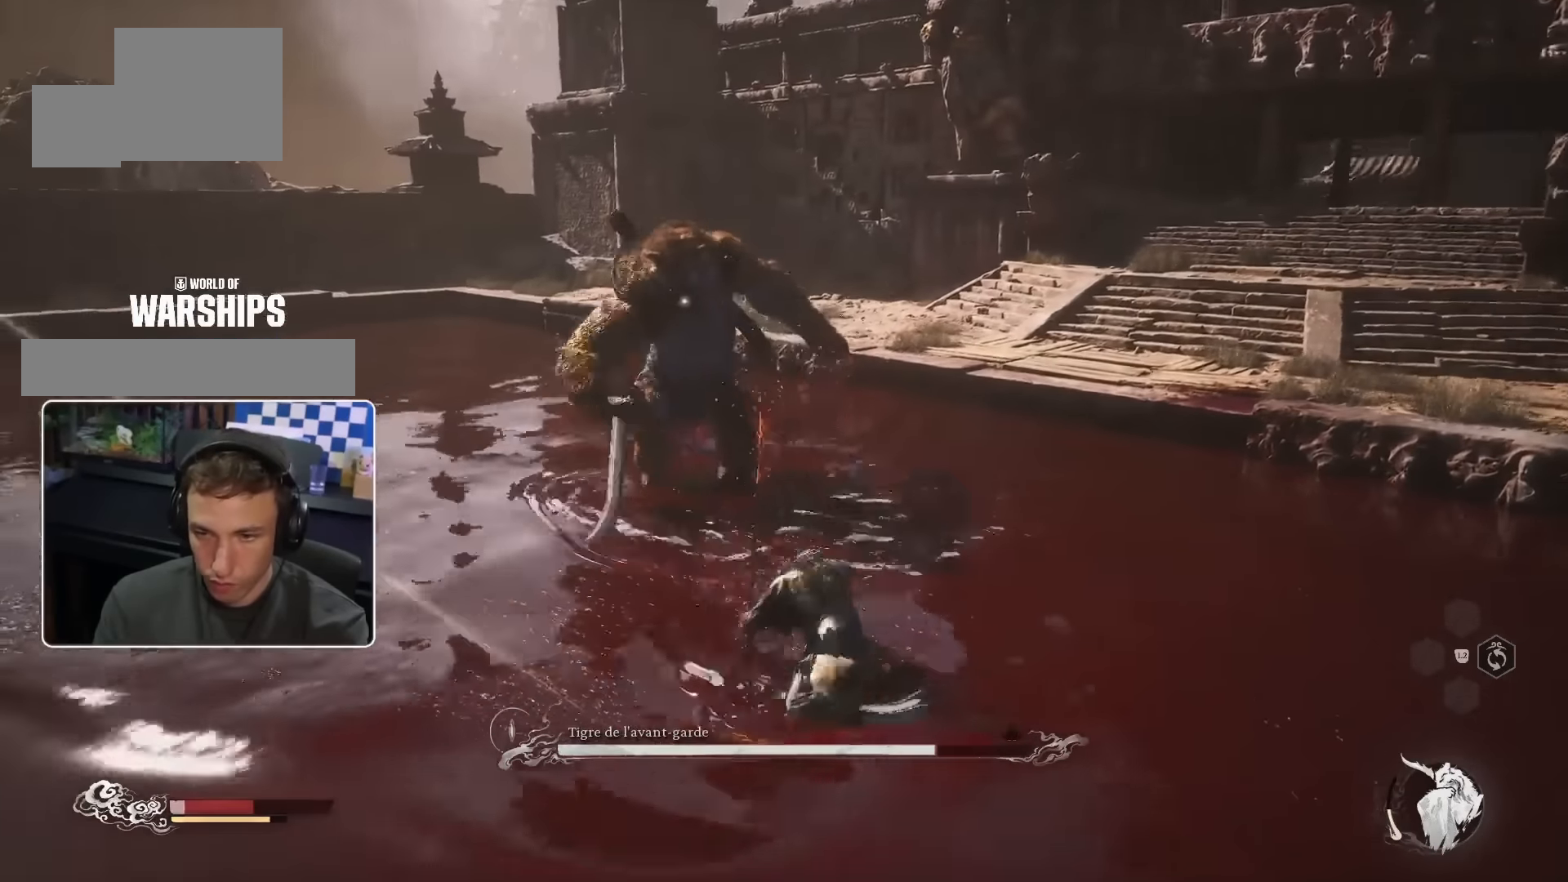
{"dt_ms": 500, "buttons": [], "left_stick": "up", "right_stick": "center", "events": [[200, "left_stick", "up"]]}
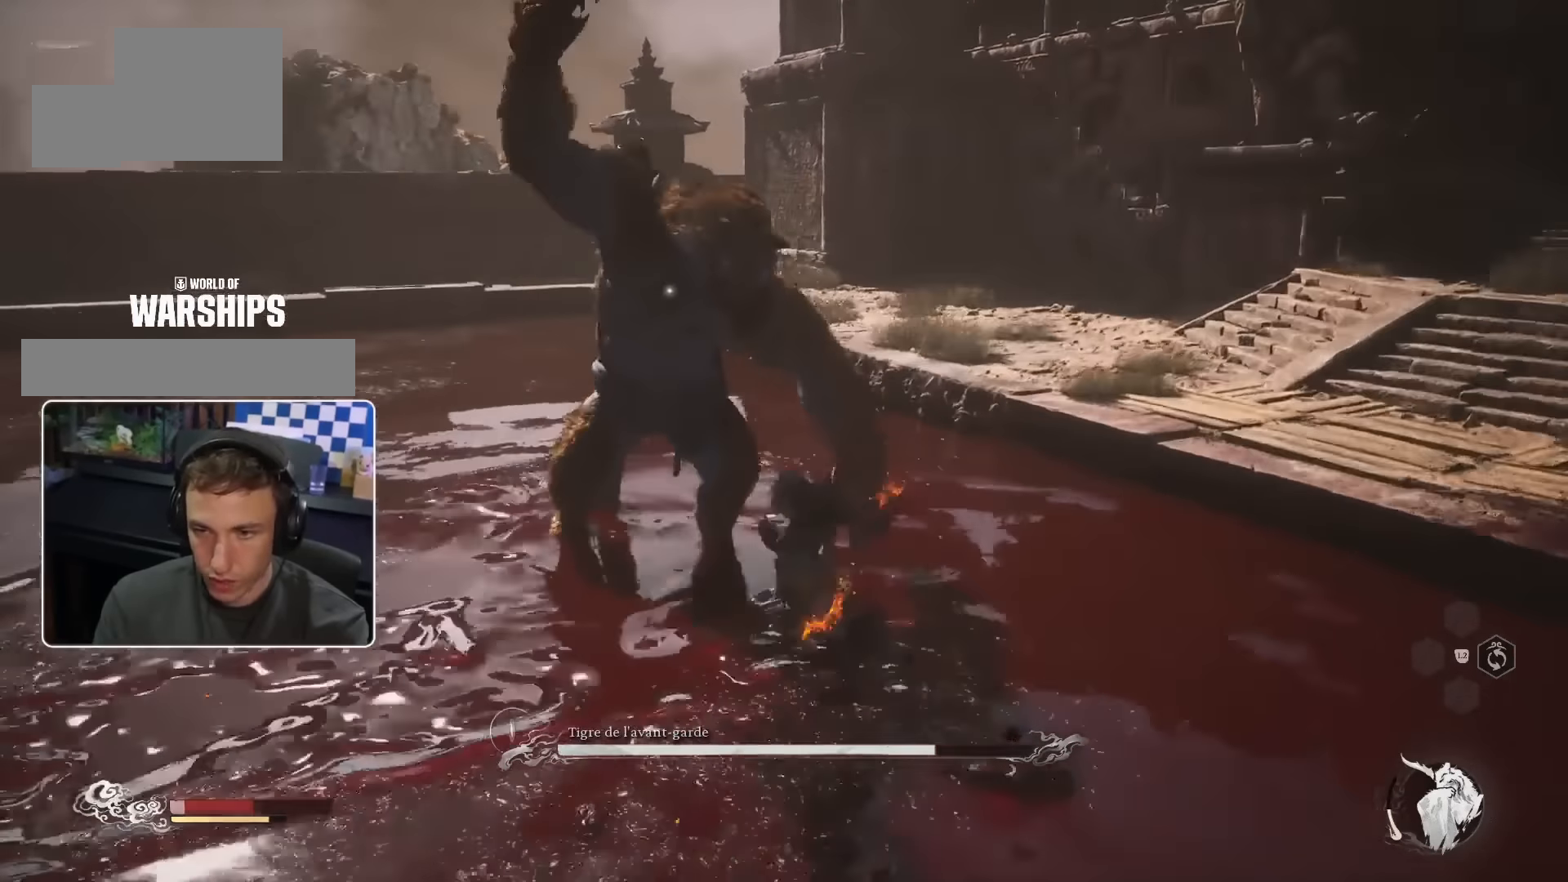
{"dt_ms": 500, "buttons": [], "left_stick": "up-left", "right_stick": "center"}
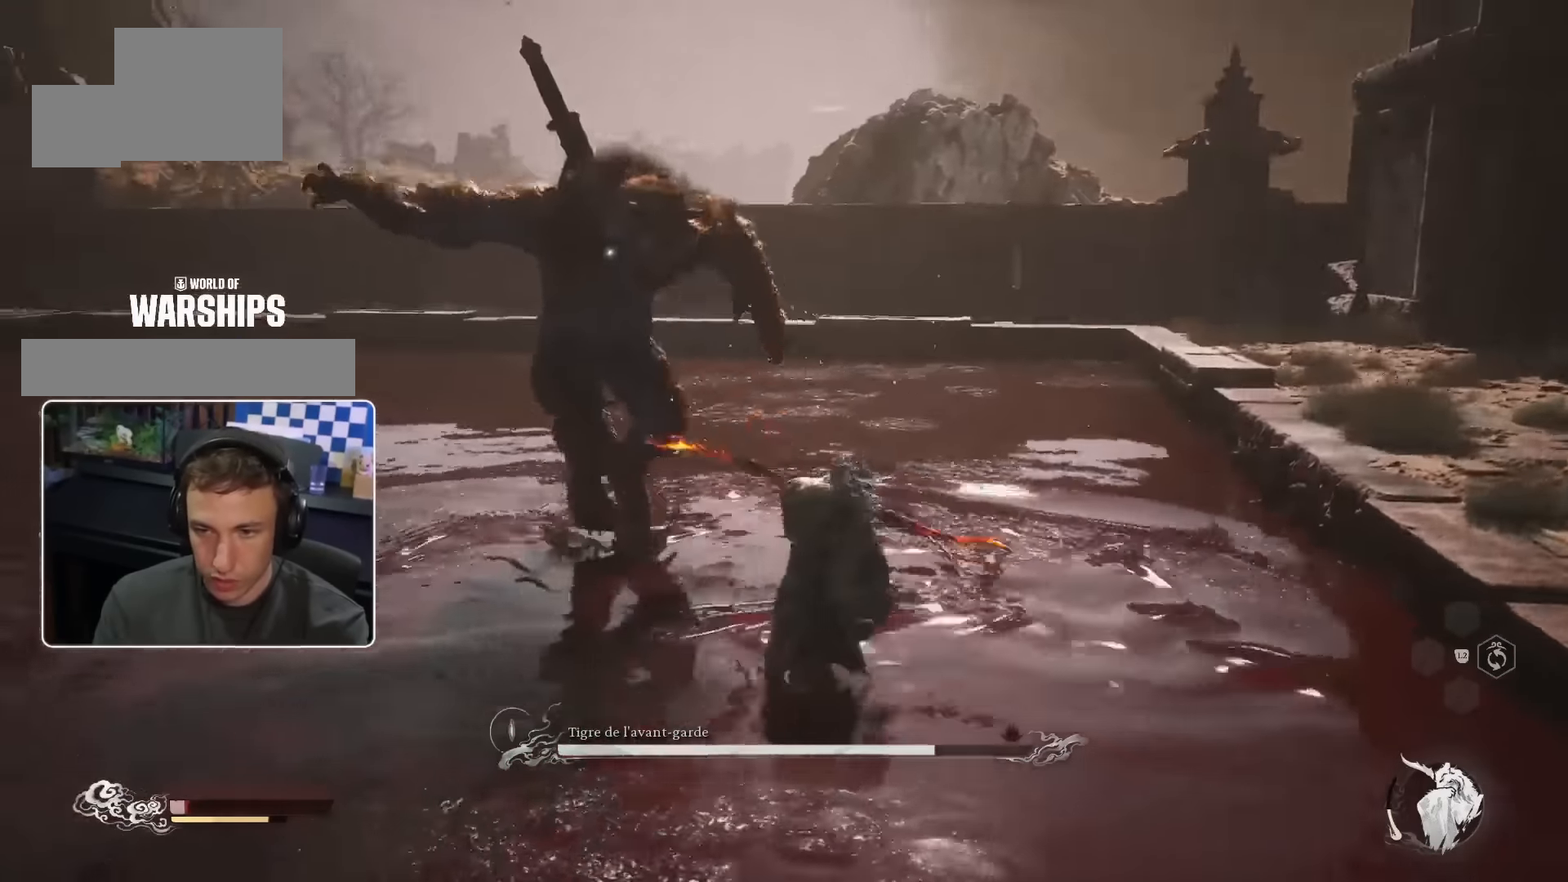
{"dt_ms": 500, "buttons": [], "left_stick": "up-left", "right_stick": "center", "events": [[16, "R1", "down"], [83, "R1", "up"]]}
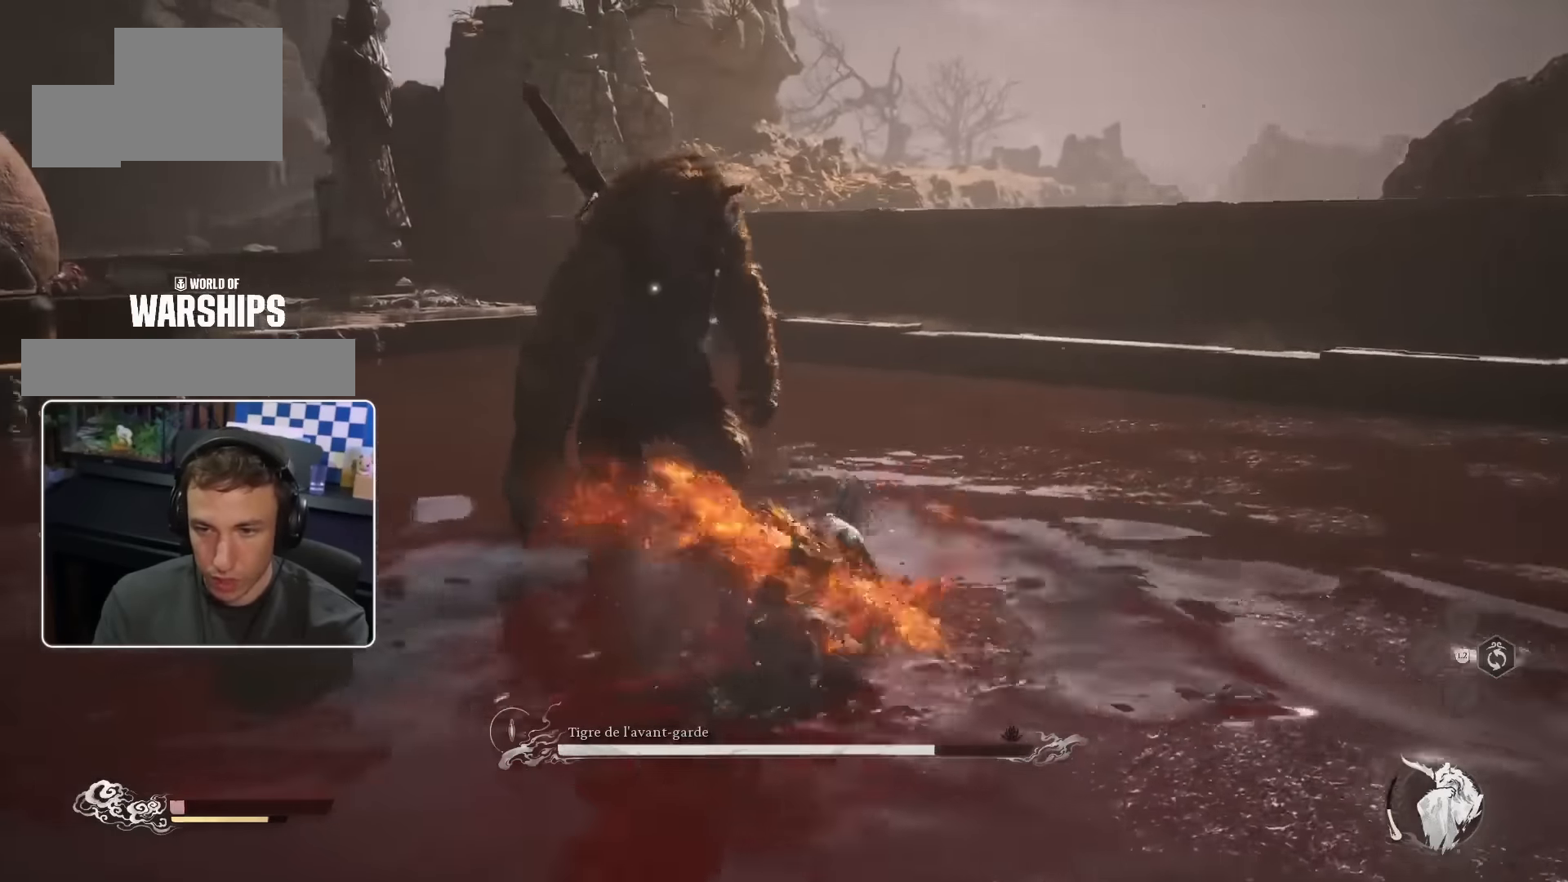
{"dt_ms": 500, "buttons": ["R1"], "left_stick": "up-left", "right_stick": "center", "events": [[116, "R1", "down"], [200, "R1", "up"], [300, "R1", "down"], [400, "R1", "up"], [483, "R1", "down"]]}
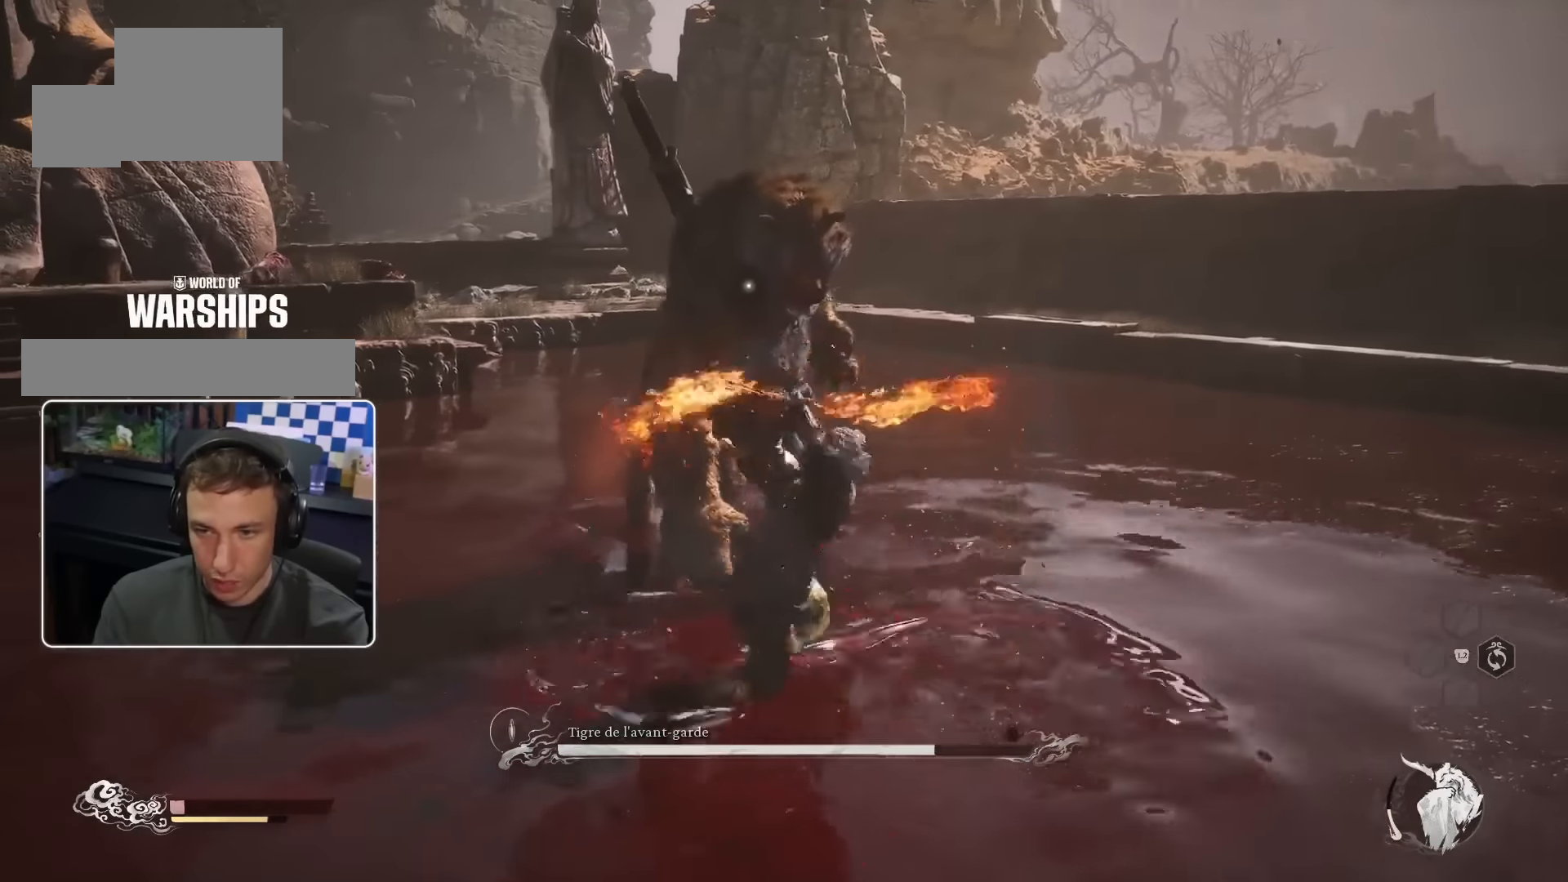
{"dt_ms": 500, "buttons": [], "left_stick": "up-left", "right_stick": "center", "events": [[50, "R1", "up"], [133, "R1", "down"], [200, "R1", "up"], [250, "R1", "down"], [350, "R1", "up"], [433, "R1", "down"], [483, "R1", "up"]]}